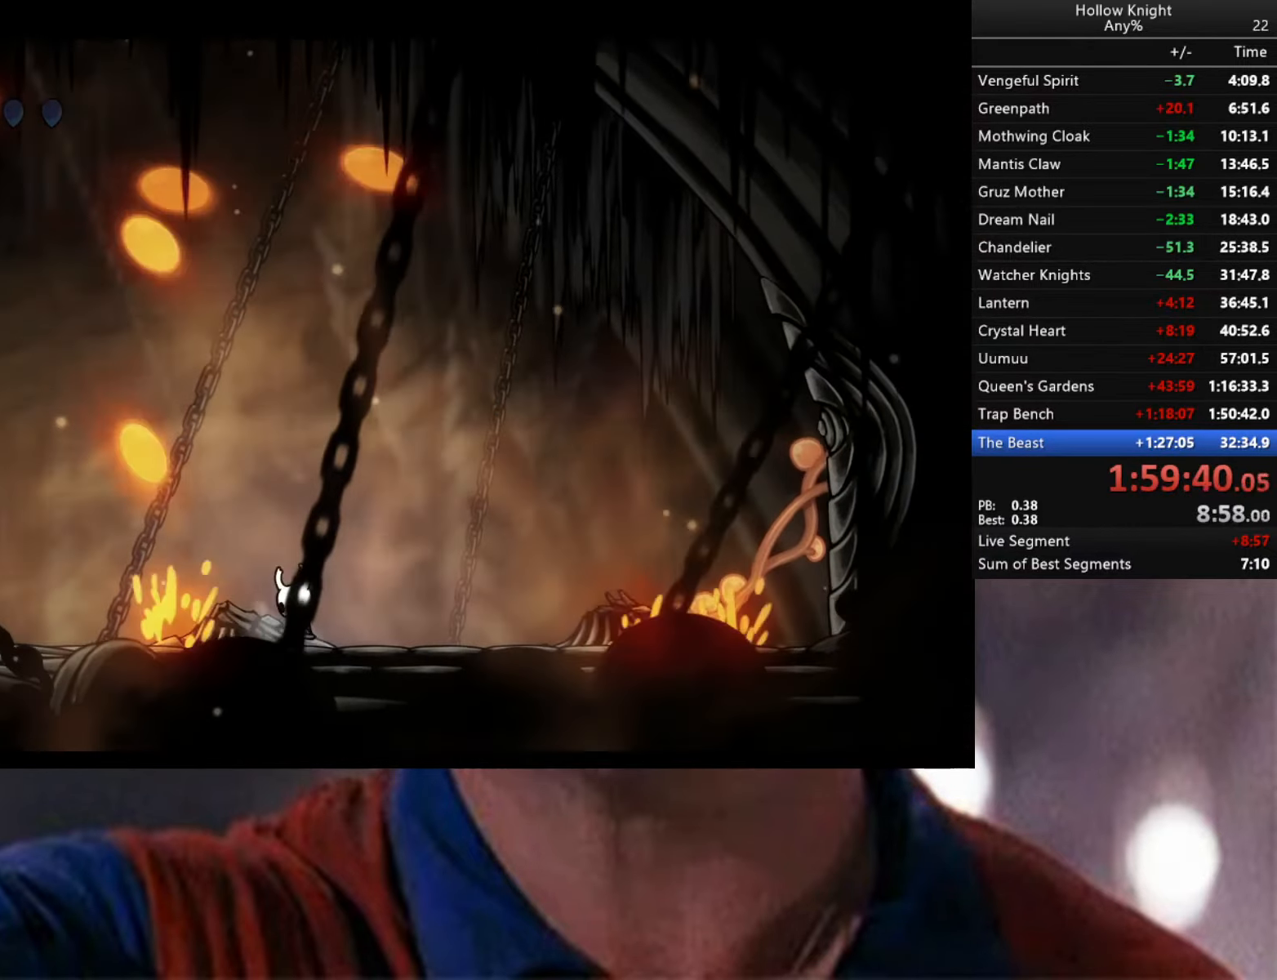
Gameplay with a controller (Xbox layout); each line is a JSON object with the inputs held at the frame after it. "events" lists button and stick changes between this image and that frame as [ms after this image, input, new state], when the widget could be followed in between.
{"buttons": [], "left_stick": "left", "right_stick": "center", "events": [[34, "left_stick", "right"], [184, "left_stick", "left"]]}
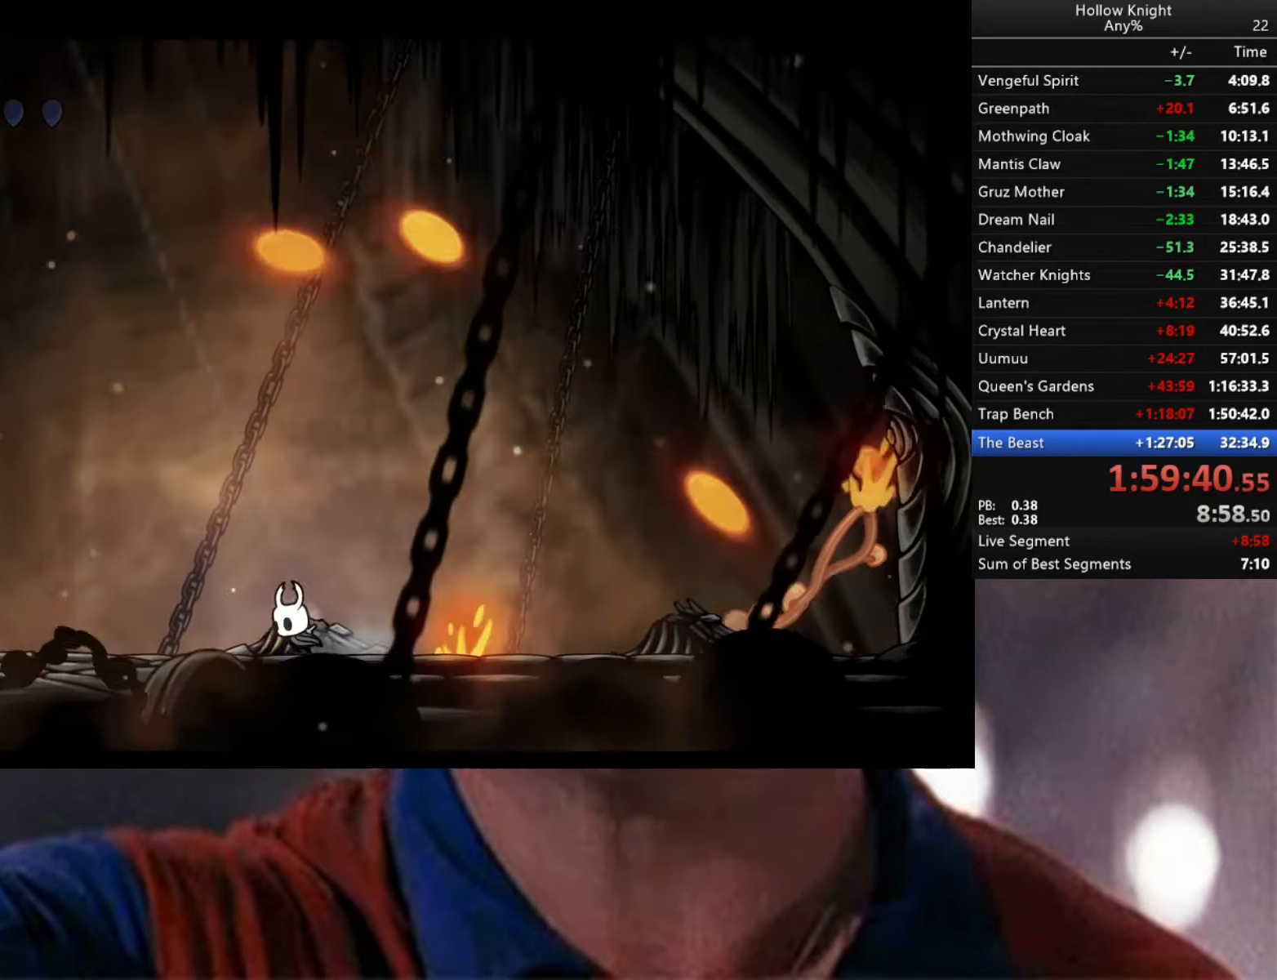
{"buttons": [], "left_stick": "left", "right_stick": "center", "events": [[100, "left_stick", "center"], [200, "left_stick", "right"], [484, "left_stick", "left"]]}
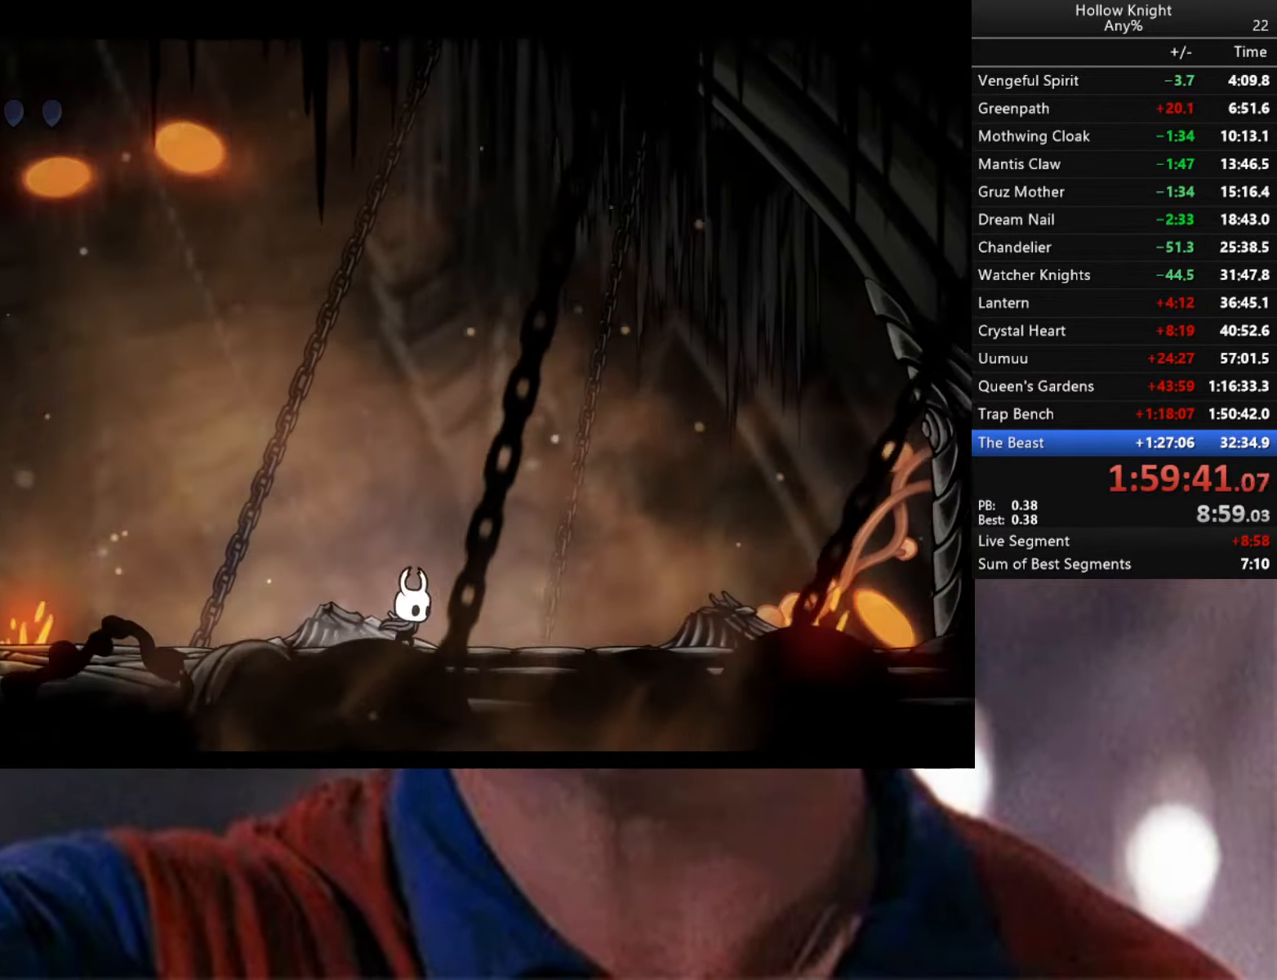
{"buttons": [], "left_stick": "right", "right_stick": "center", "events": [[200, "left_stick", "right"], [300, "left_stick", "left"], [467, "left_stick", "right"]]}
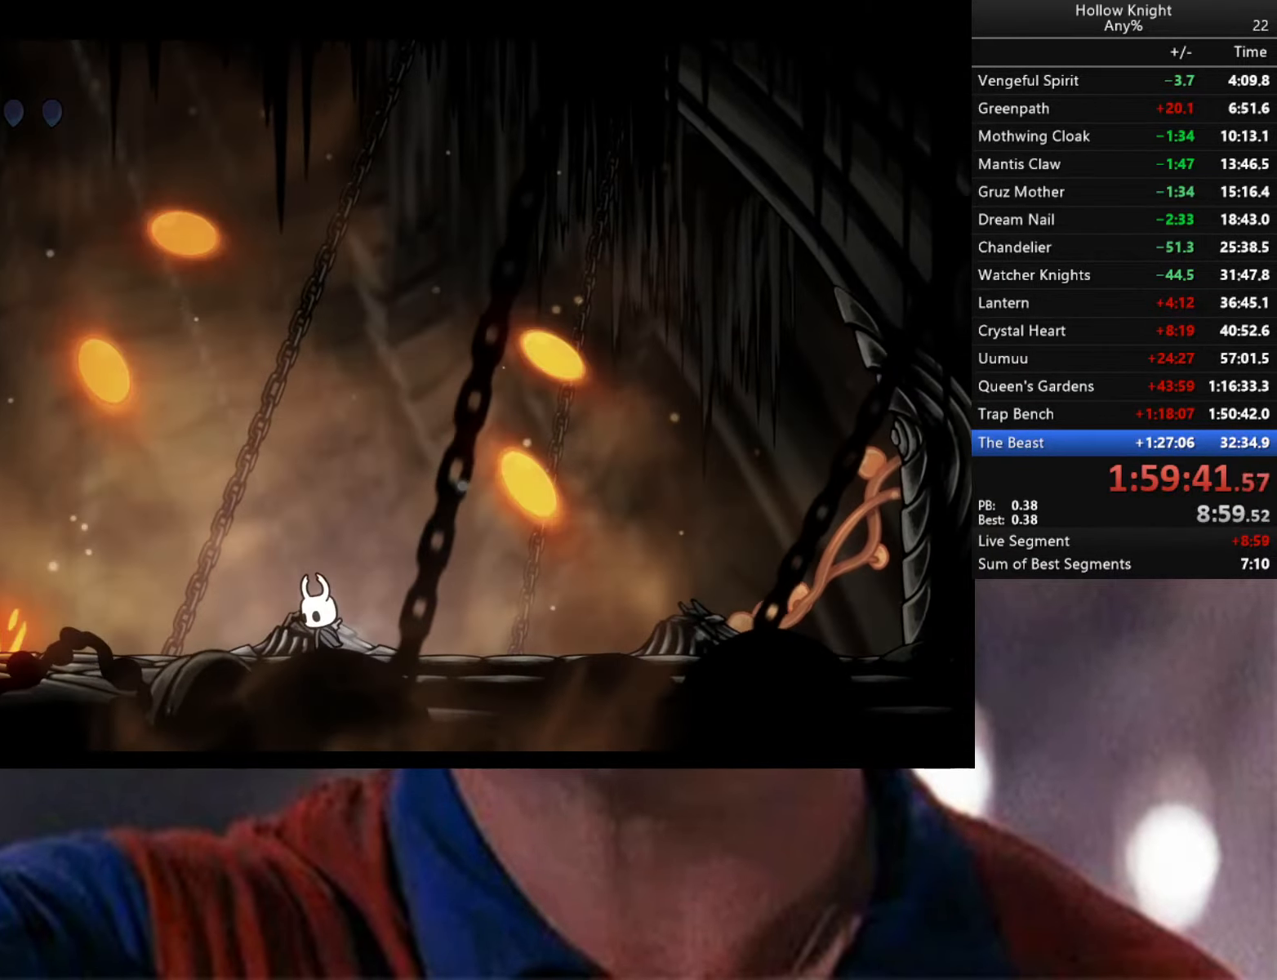
{"buttons": [], "left_stick": "down-right", "right_stick": "center", "events": [[267, "left_stick", "left"], [417, "left_stick", "center"], [467, "left_stick", "down-right"]]}
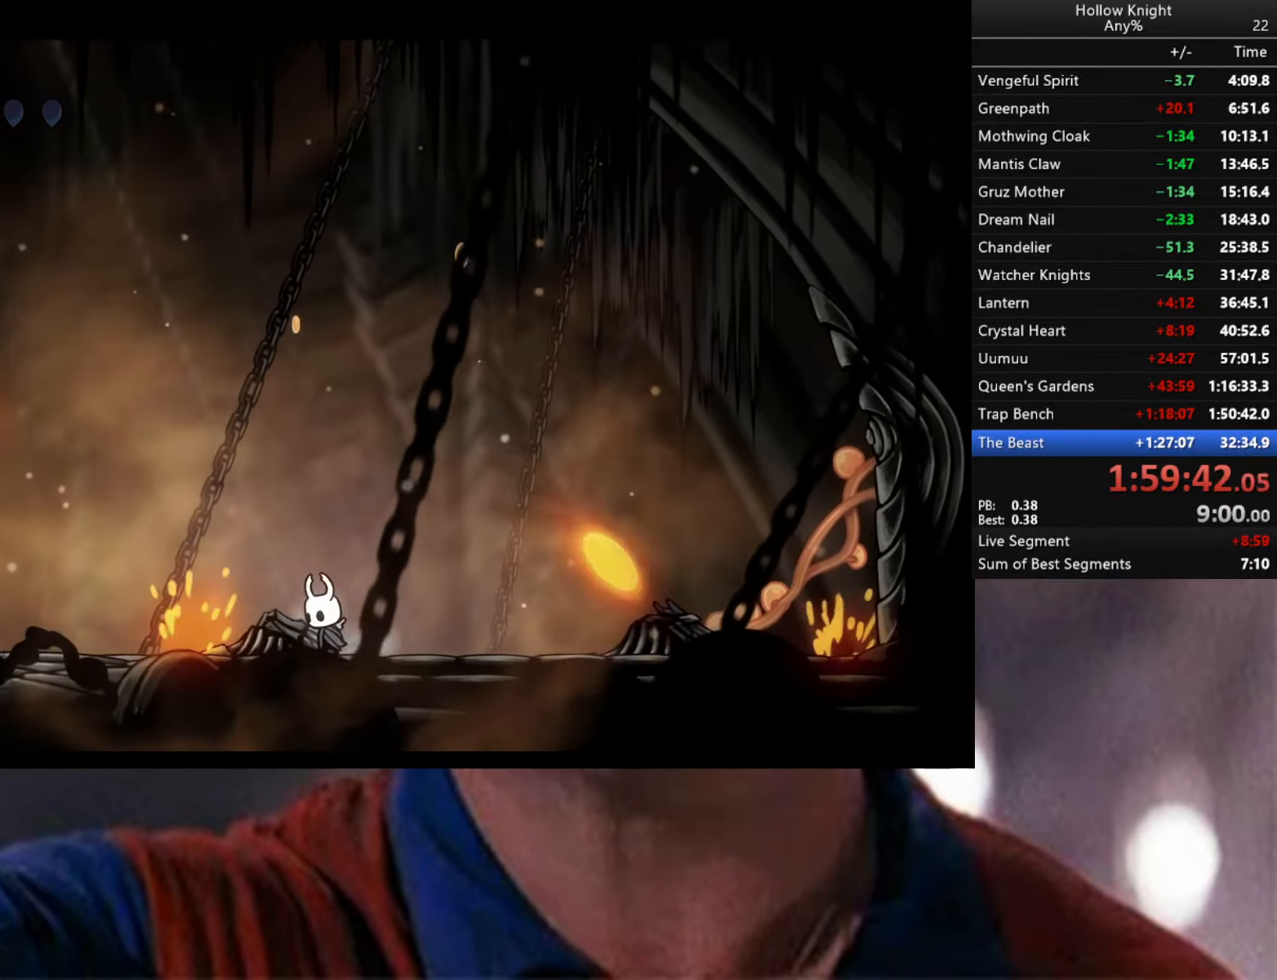
{"buttons": [], "left_stick": "down-right", "right_stick": "center", "events": [[150, "left_stick", "left"], [284, "left_stick", "down-right"]]}
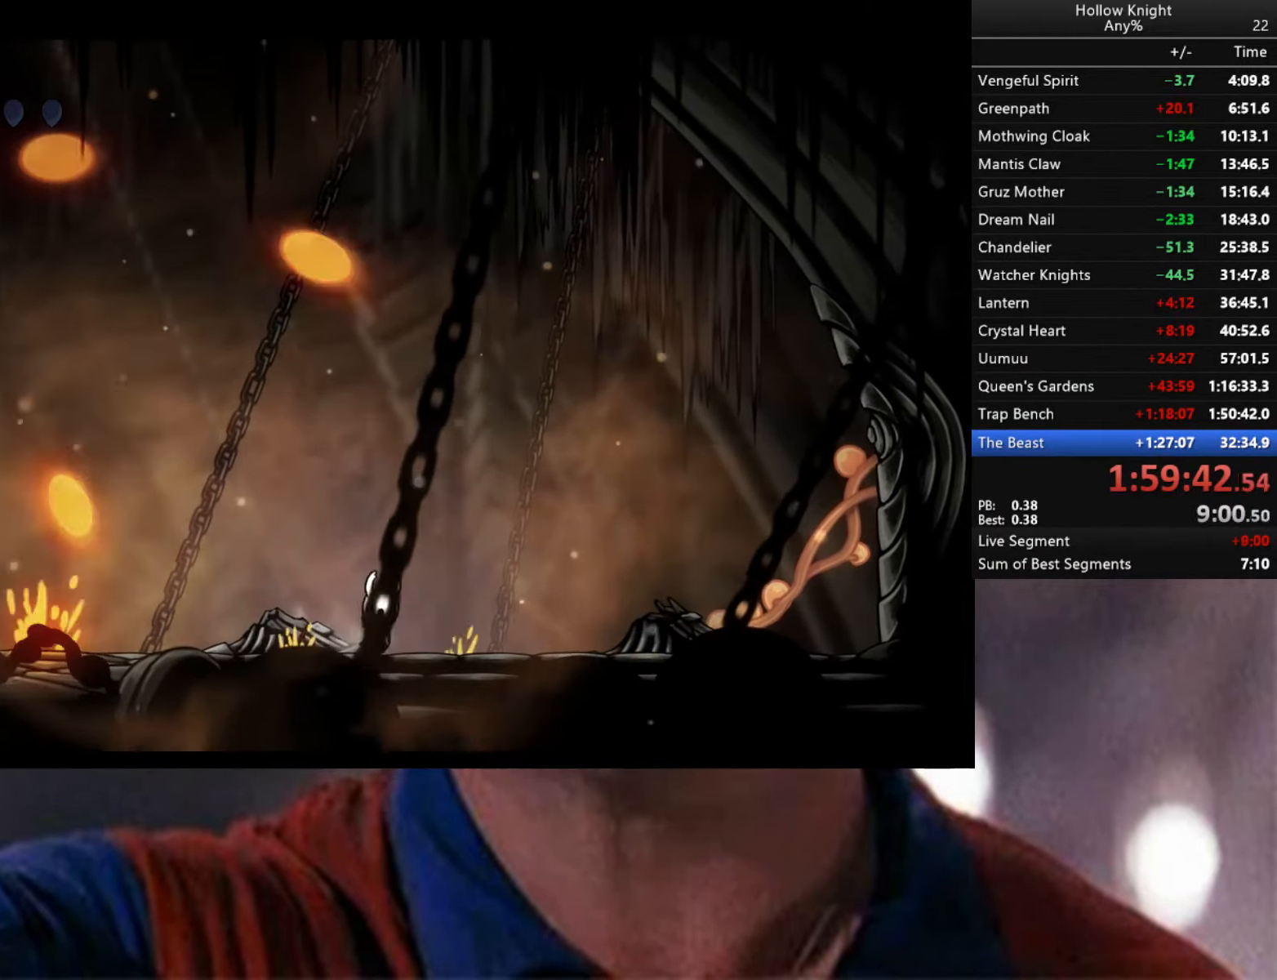
{"buttons": [], "left_stick": "right", "right_stick": "center", "events": [[34, "left_stick", "center"], [100, "left_stick", "left"], [334, "left_stick", "center"], [417, "left_stick", "right"]]}
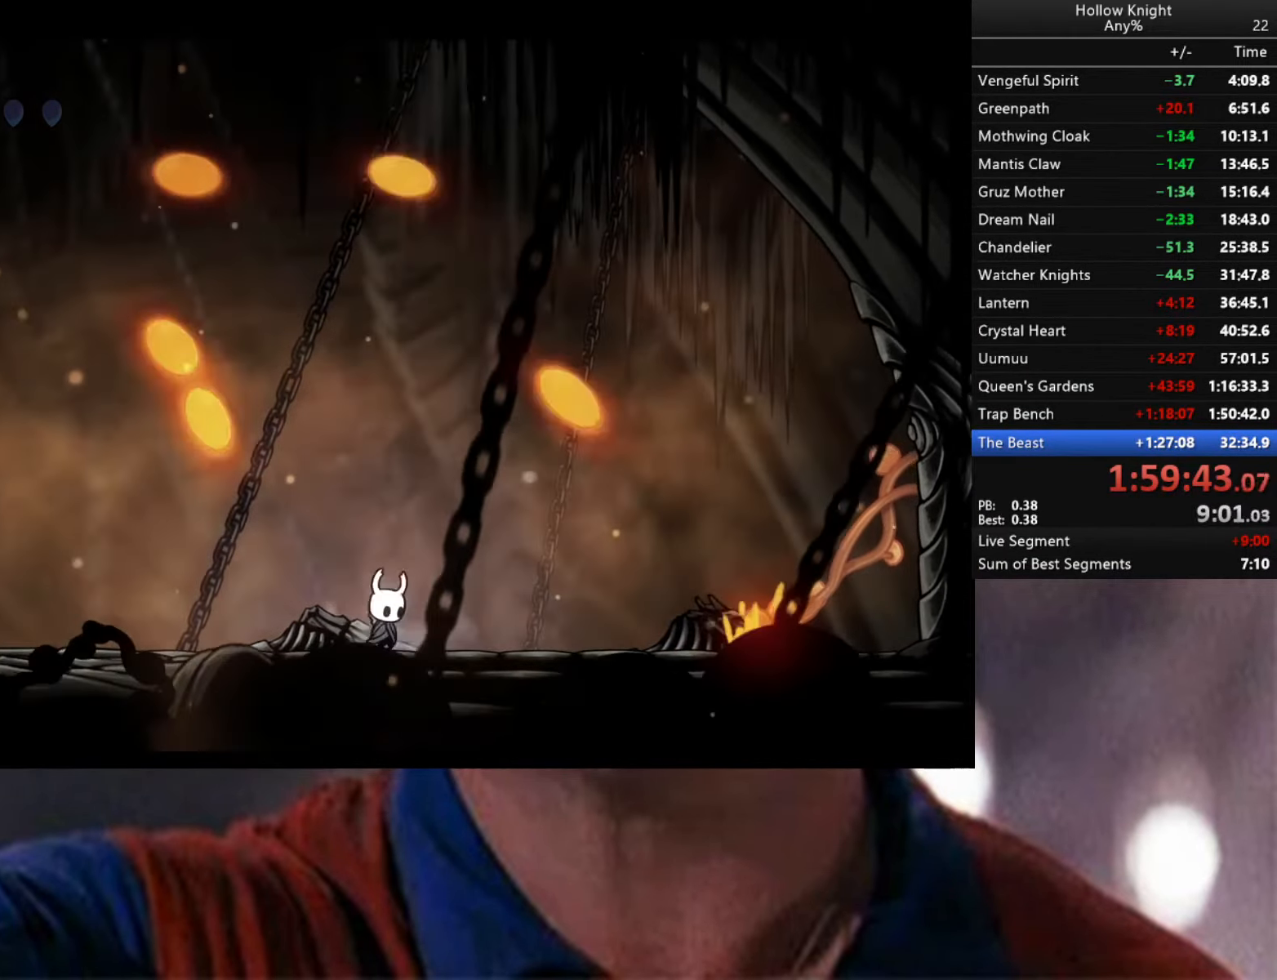
{"buttons": [], "left_stick": "left", "right_stick": "center", "events": [[200, "left_stick", "left"]]}
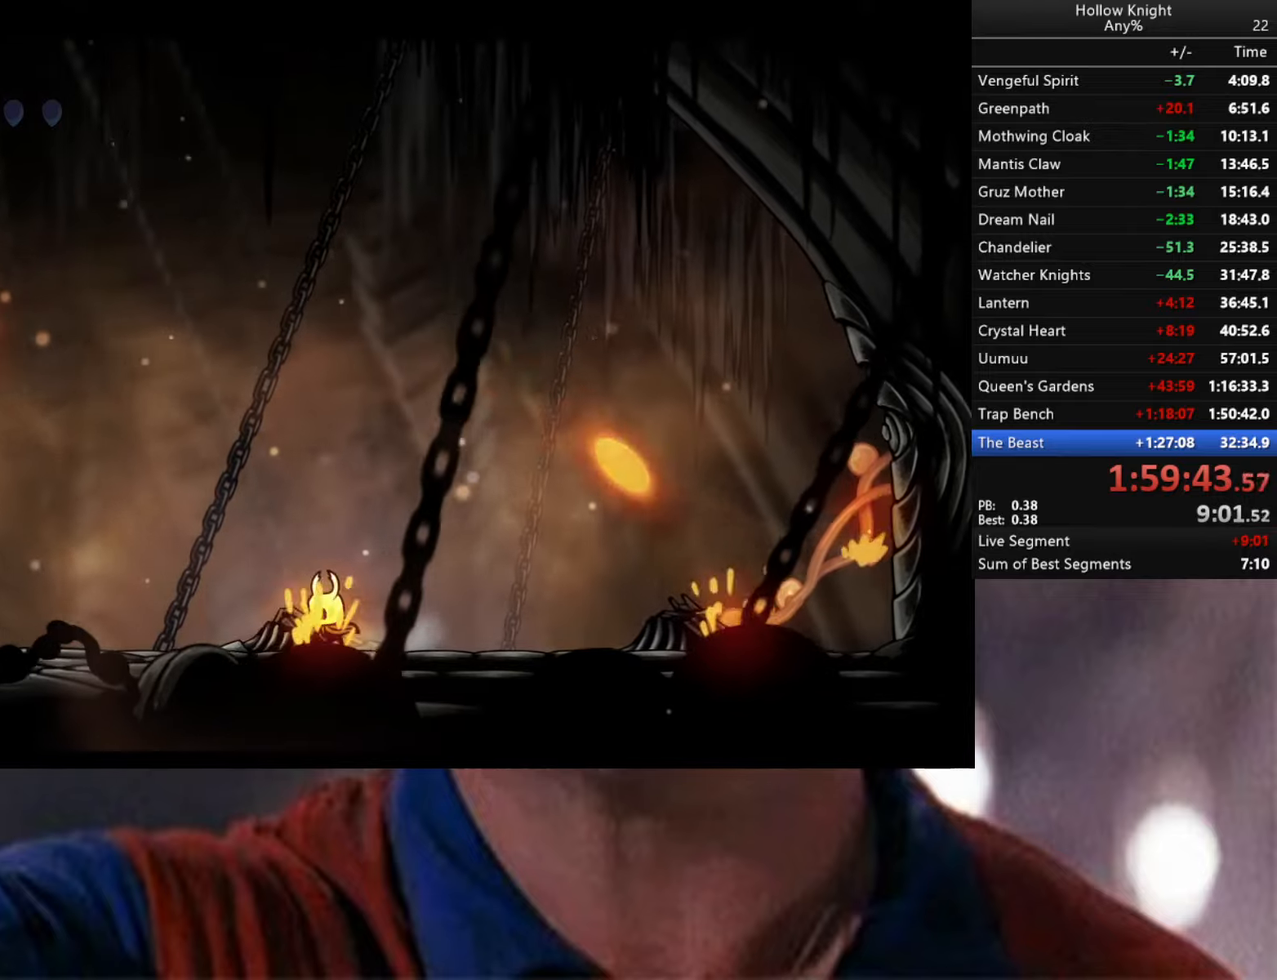
{"buttons": [], "left_stick": "center", "right_stick": "center", "events": [[133, "left_stick", "center"], [216, "left_stick", "left"], [266, "R1", "down"], [300, "R1", "up"], [333, "left_stick", "center"], [383, "R1", "down"], [483, "R1", "up"]]}
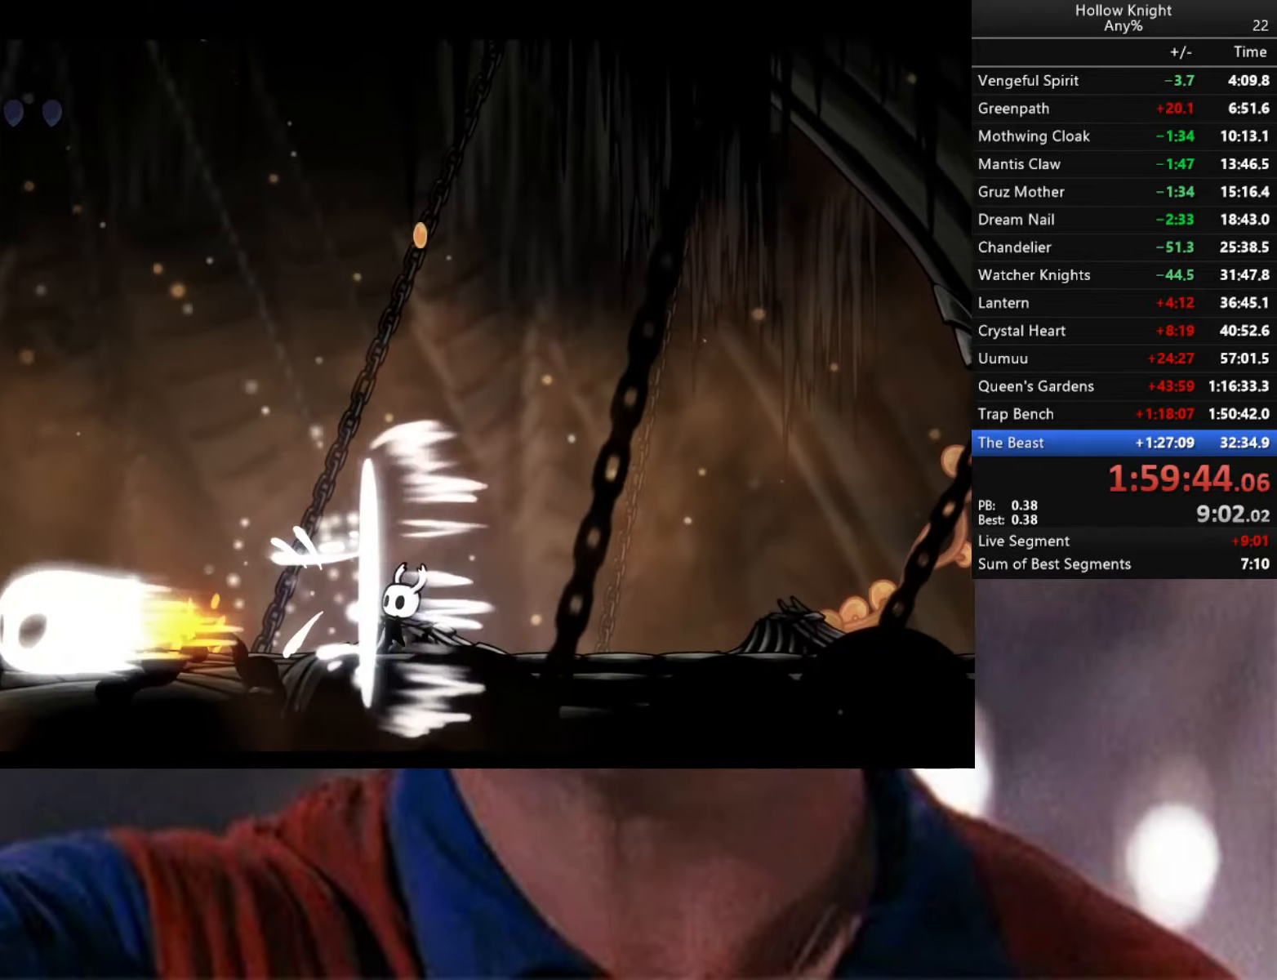
{"buttons": ["R1"], "left_stick": "center", "right_stick": "center", "events": [[33, "R1", "down"], [183, "R1", "up"], [233, "R1", "down"], [316, "R1", "up"], [383, "R1", "down"], [483, "R1", "up"], [500, "R1", "down"]]}
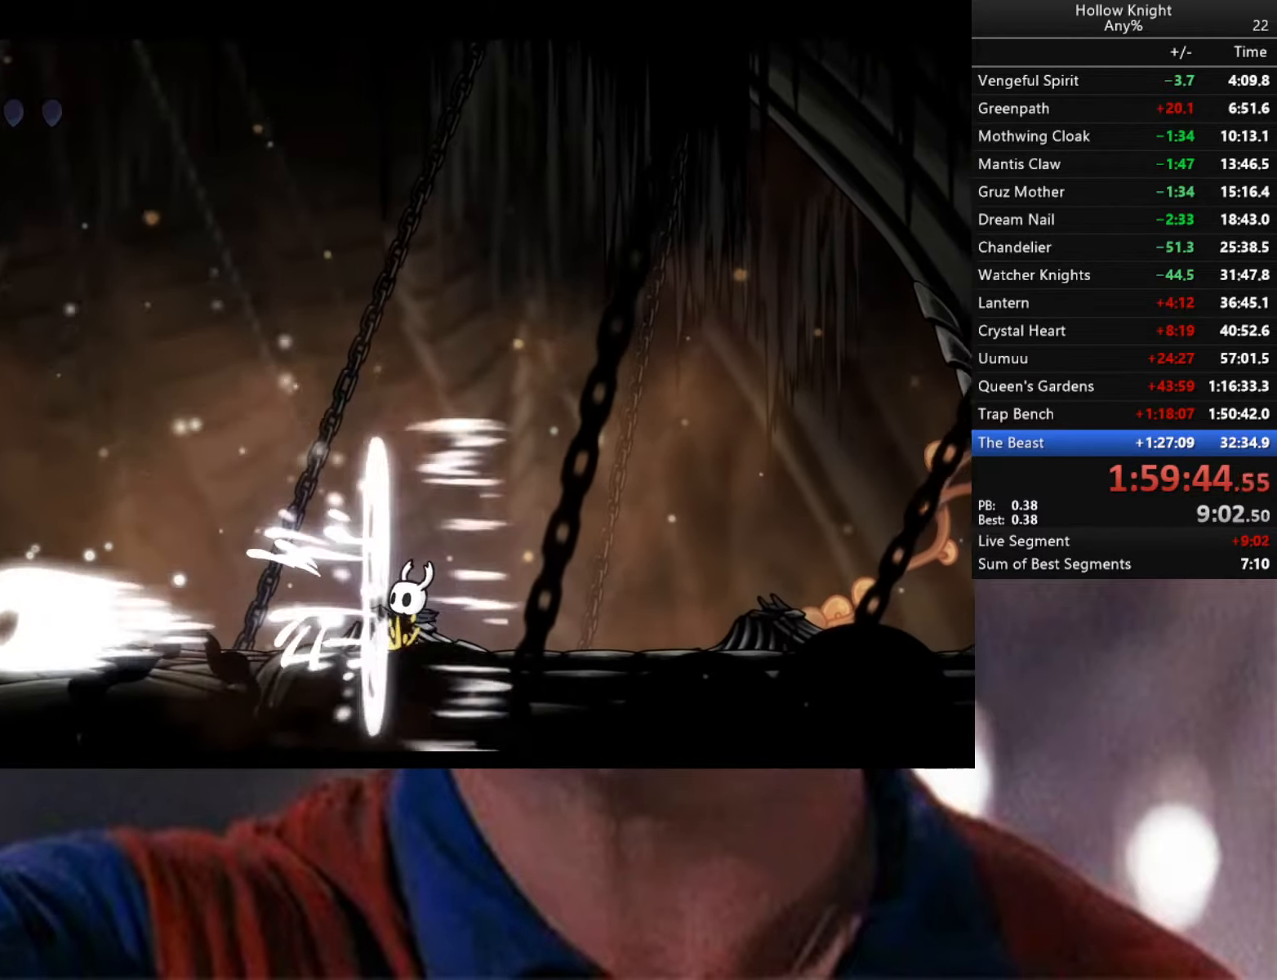
{"buttons": [], "left_stick": "center", "right_stick": "center", "events": [[316, "R1", "up"]]}
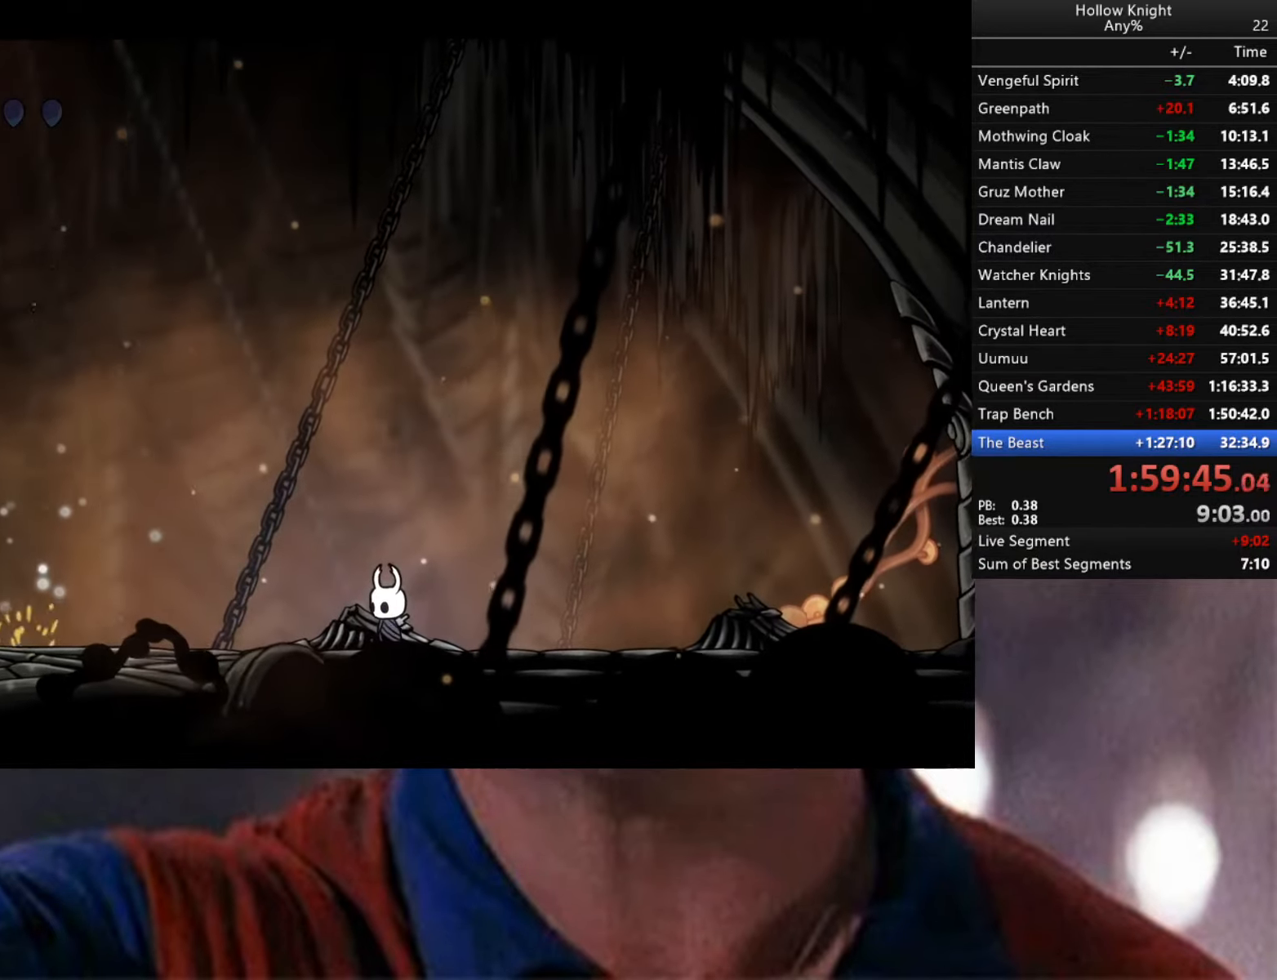
{"buttons": [], "left_stick": "left", "right_stick": "center", "events": [[50, "left_stick", "left"]]}
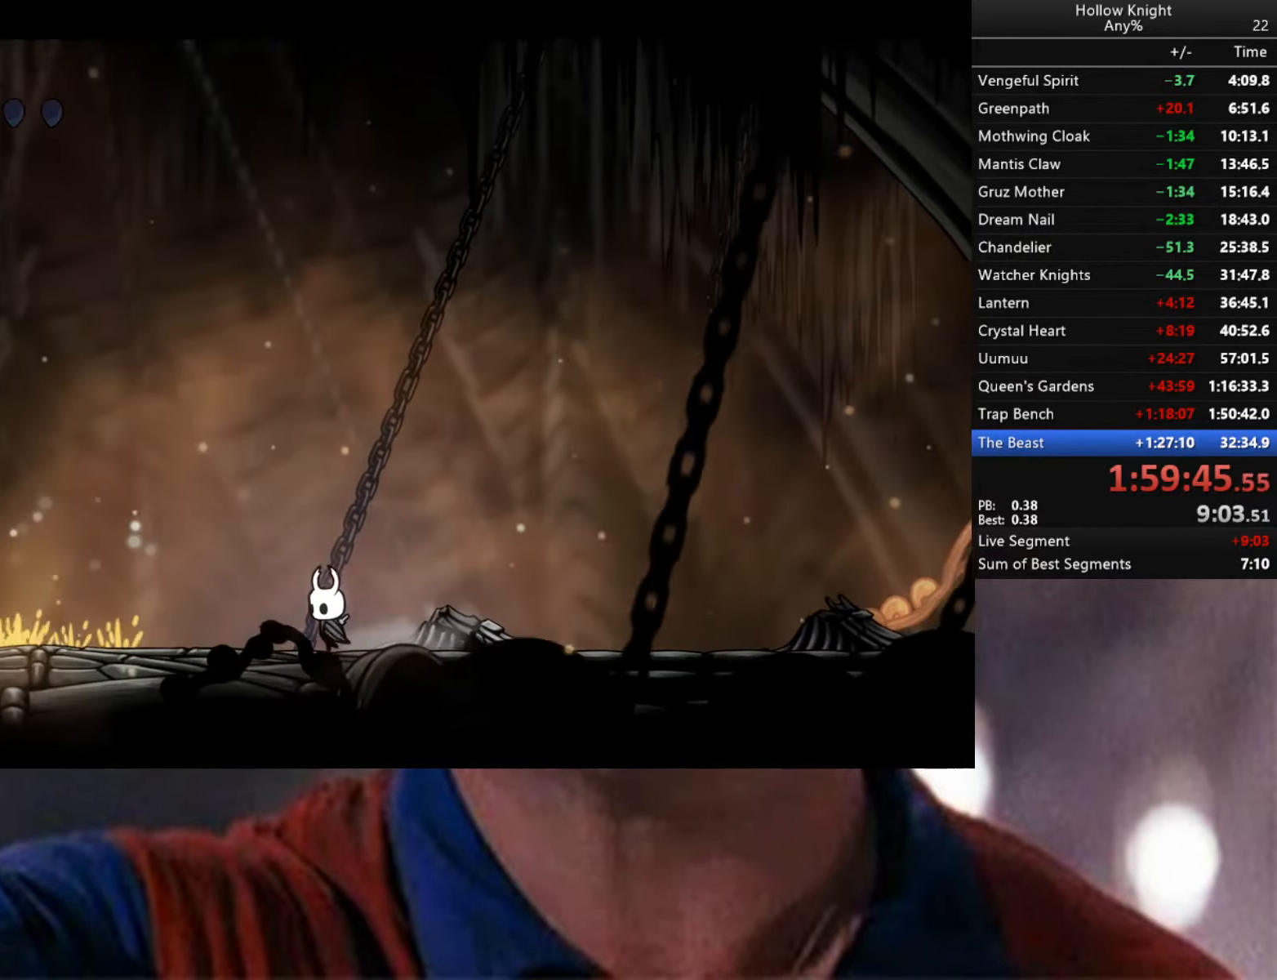
{"buttons": [], "left_stick": "right", "right_stick": "center", "events": [[116, "left_stick", "center"], [200, "left_stick", "right"]]}
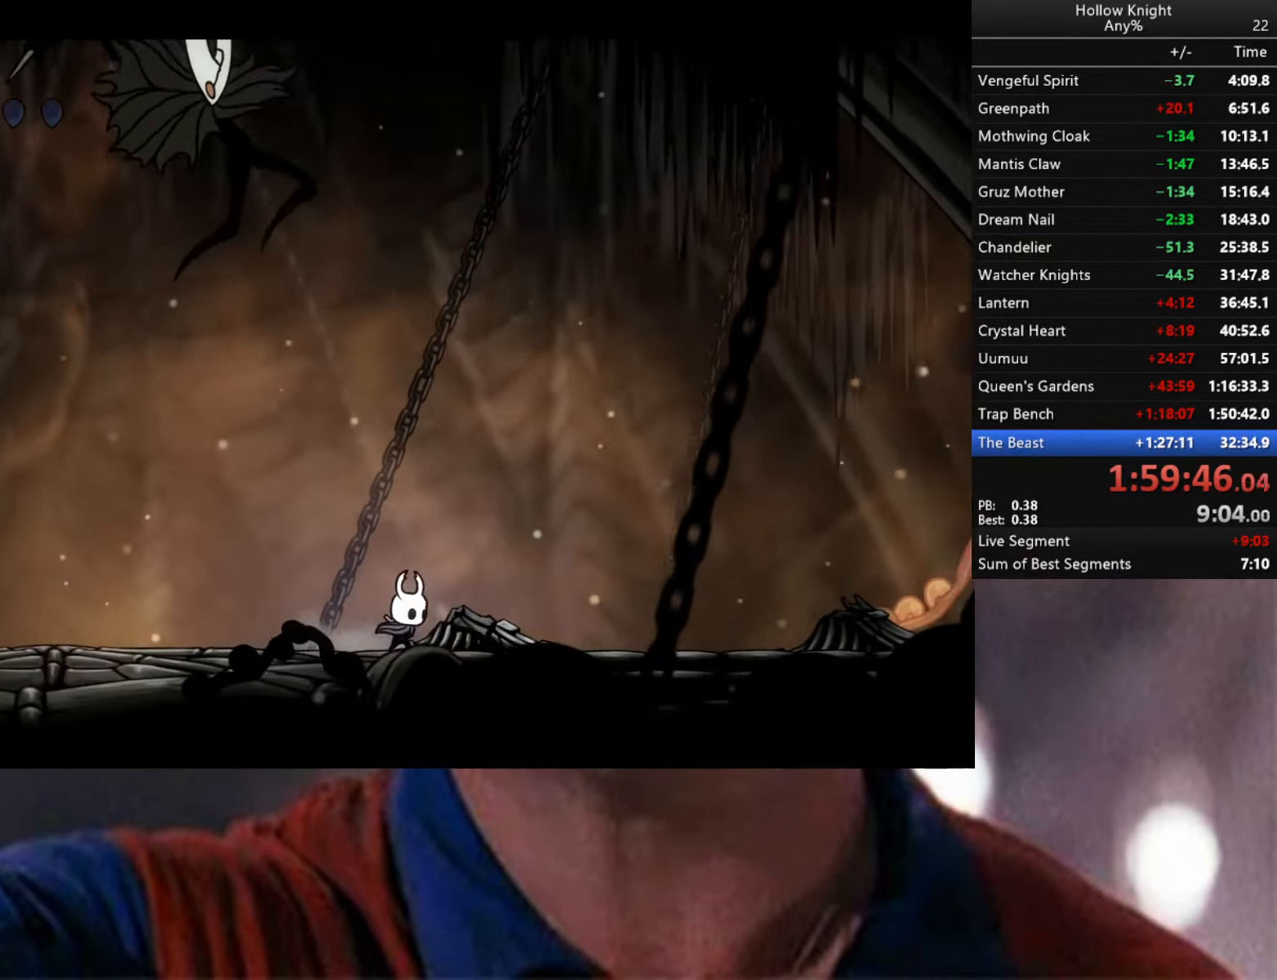
{"buttons": [], "left_stick": "left", "right_stick": "center", "events": [[300, "left_stick", "center"], [366, "left_stick", "left"]]}
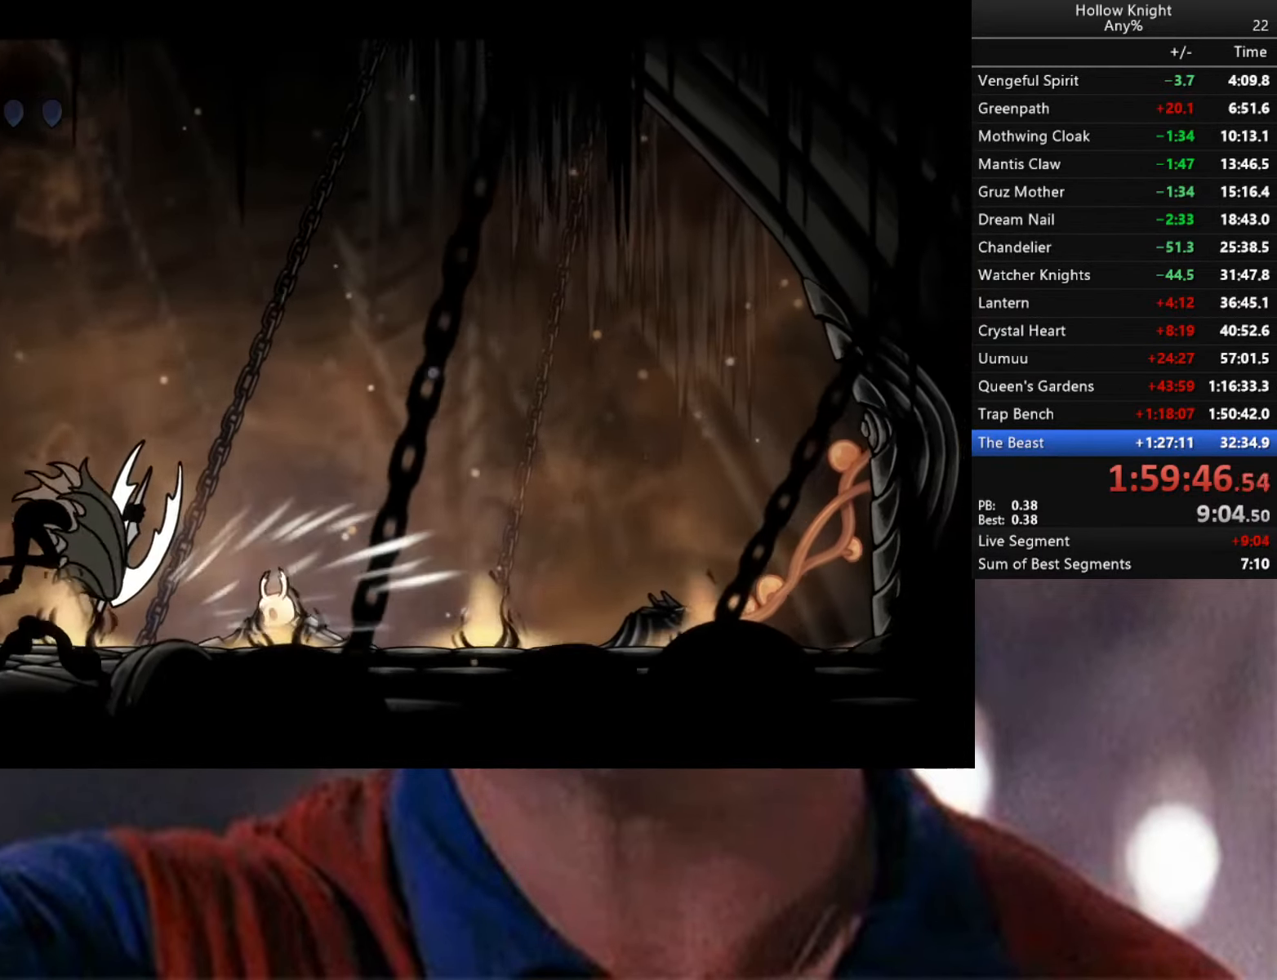
{"buttons": [], "left_stick": "center", "right_stick": "center", "events": [[200, "X", "down"], [266, "left_stick", "center"], [283, "X", "up"]]}
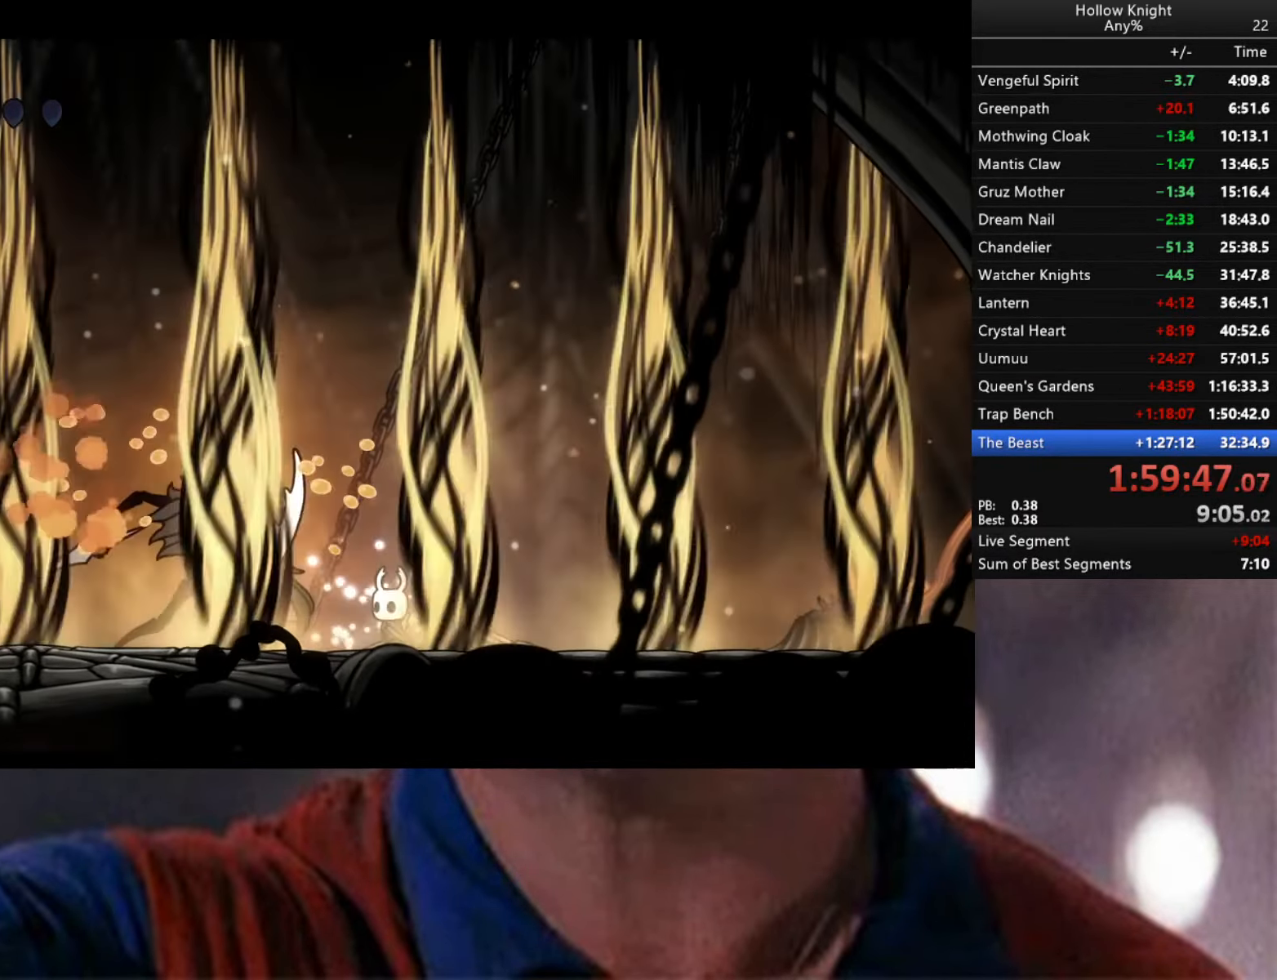
{"buttons": ["X"], "left_stick": "center", "right_stick": "center", "events": [[83, "X", "down"], [216, "X", "up"], [266, "left_stick", "left"], [400, "left_stick", "center"], [500, "X", "down"]]}
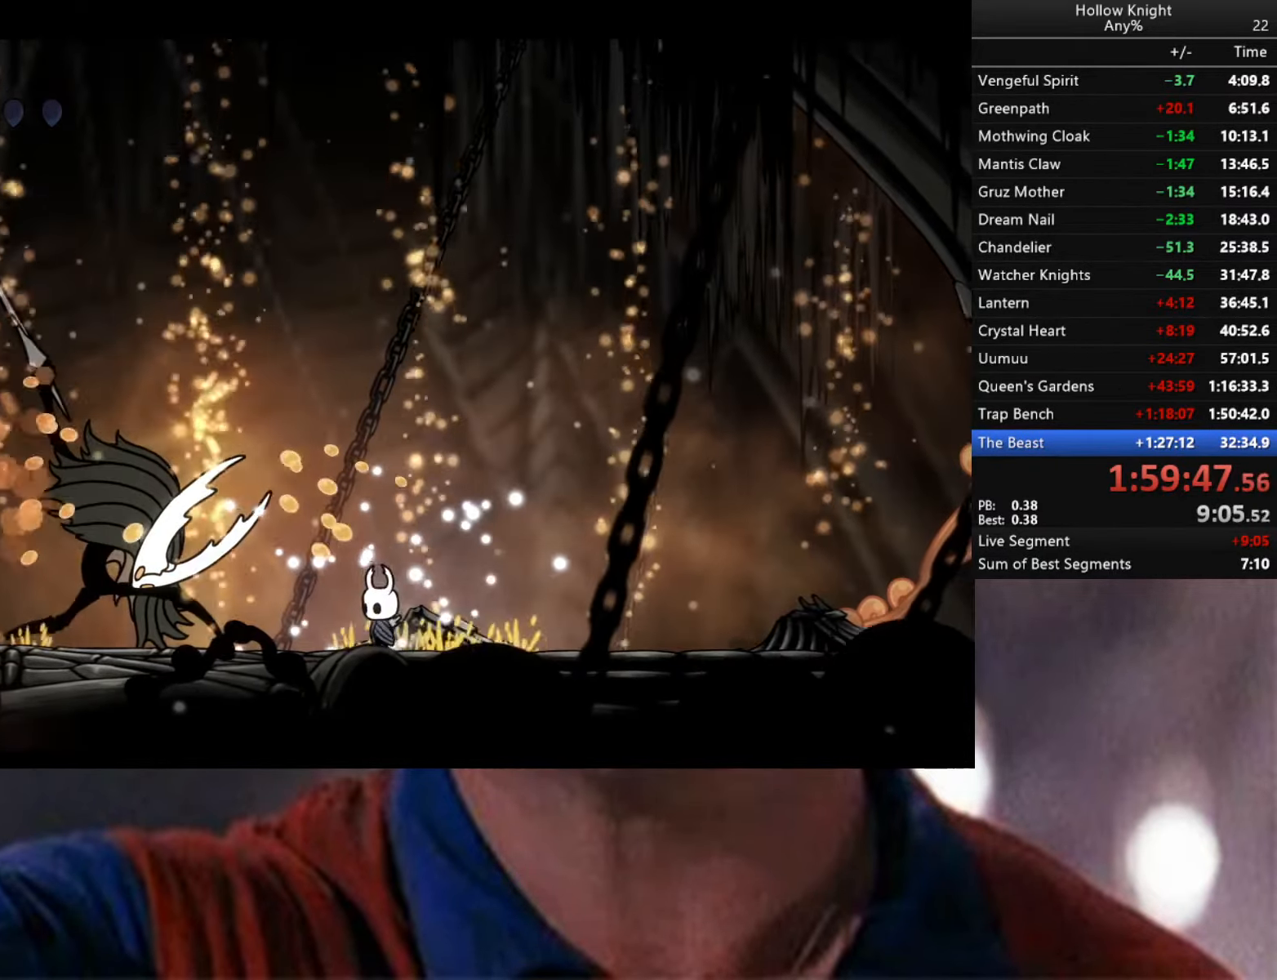
{"buttons": ["A"], "left_stick": "right", "right_stick": "center", "events": [[150, "X", "up"], [216, "left_stick", "right"], [300, "A", "down"]]}
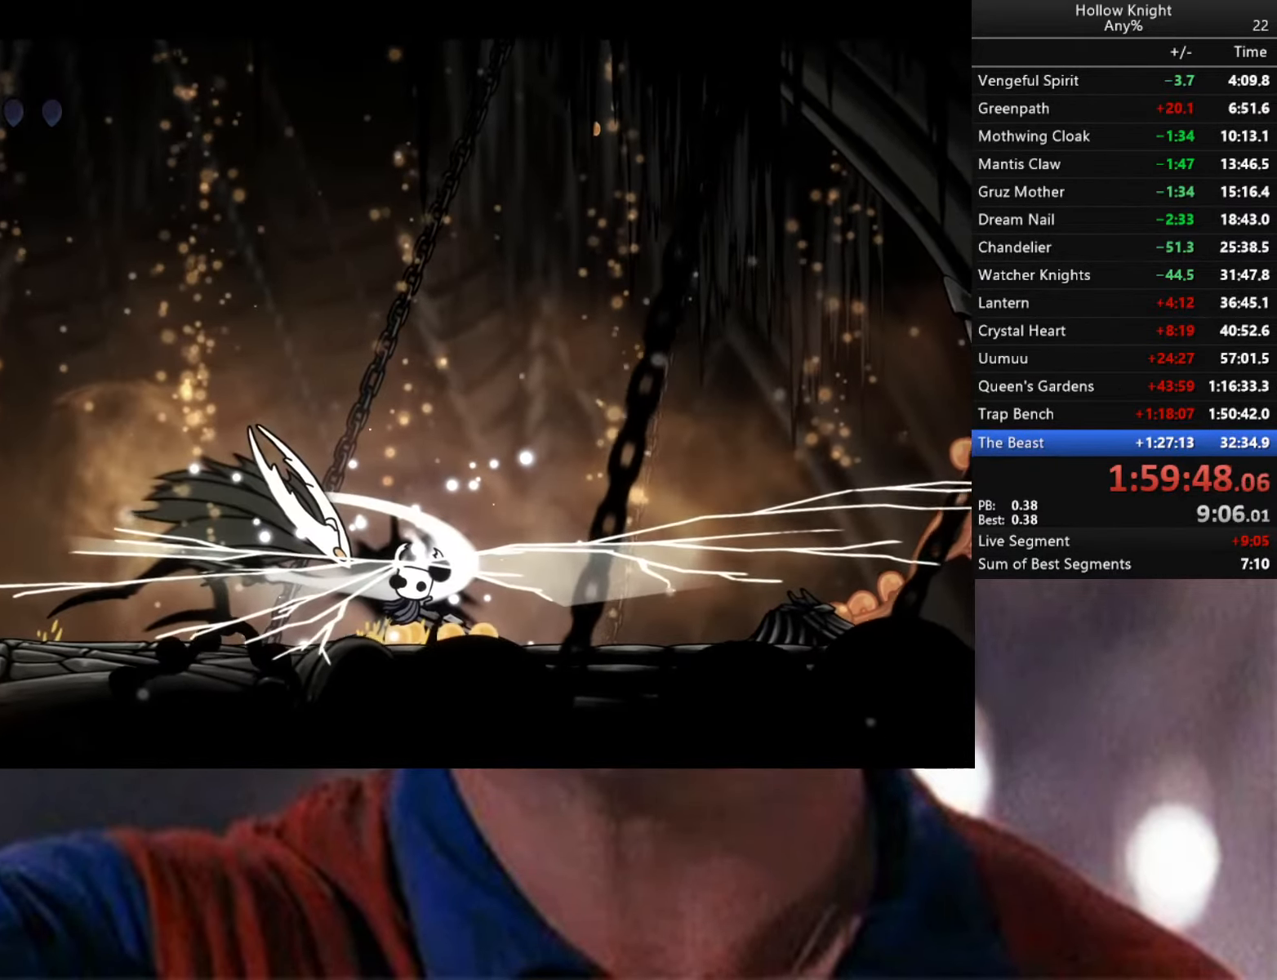
{"buttons": [], "left_stick": "left", "right_stick": "center", "events": [[50, "left_stick", "left"], [233, "A", "up"], [350, "X", "down"], [467, "X", "up"]]}
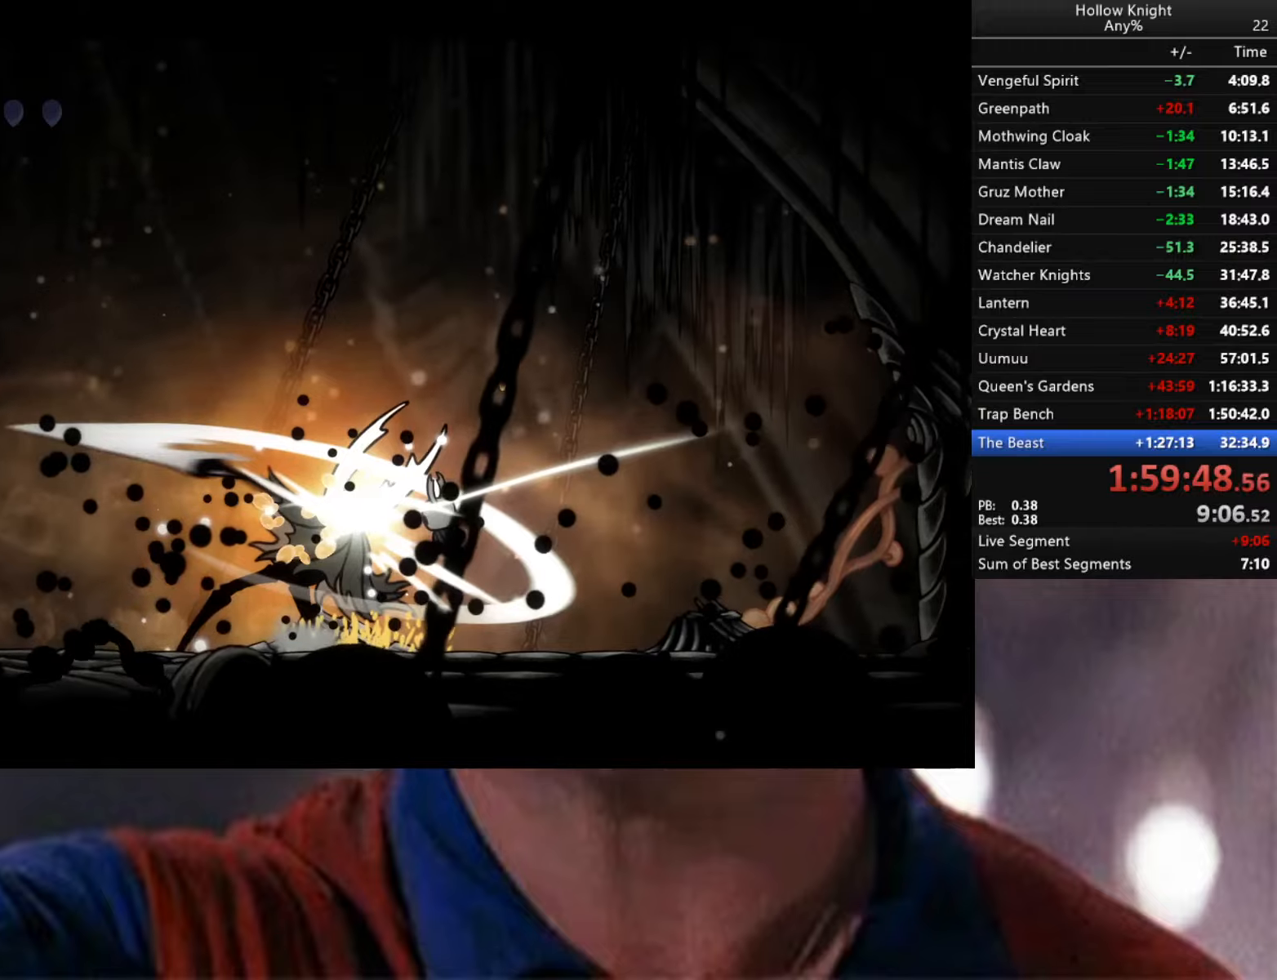
{"buttons": ["R2"], "left_stick": "left", "right_stick": "center", "events": [[233, "R2", "down"]]}
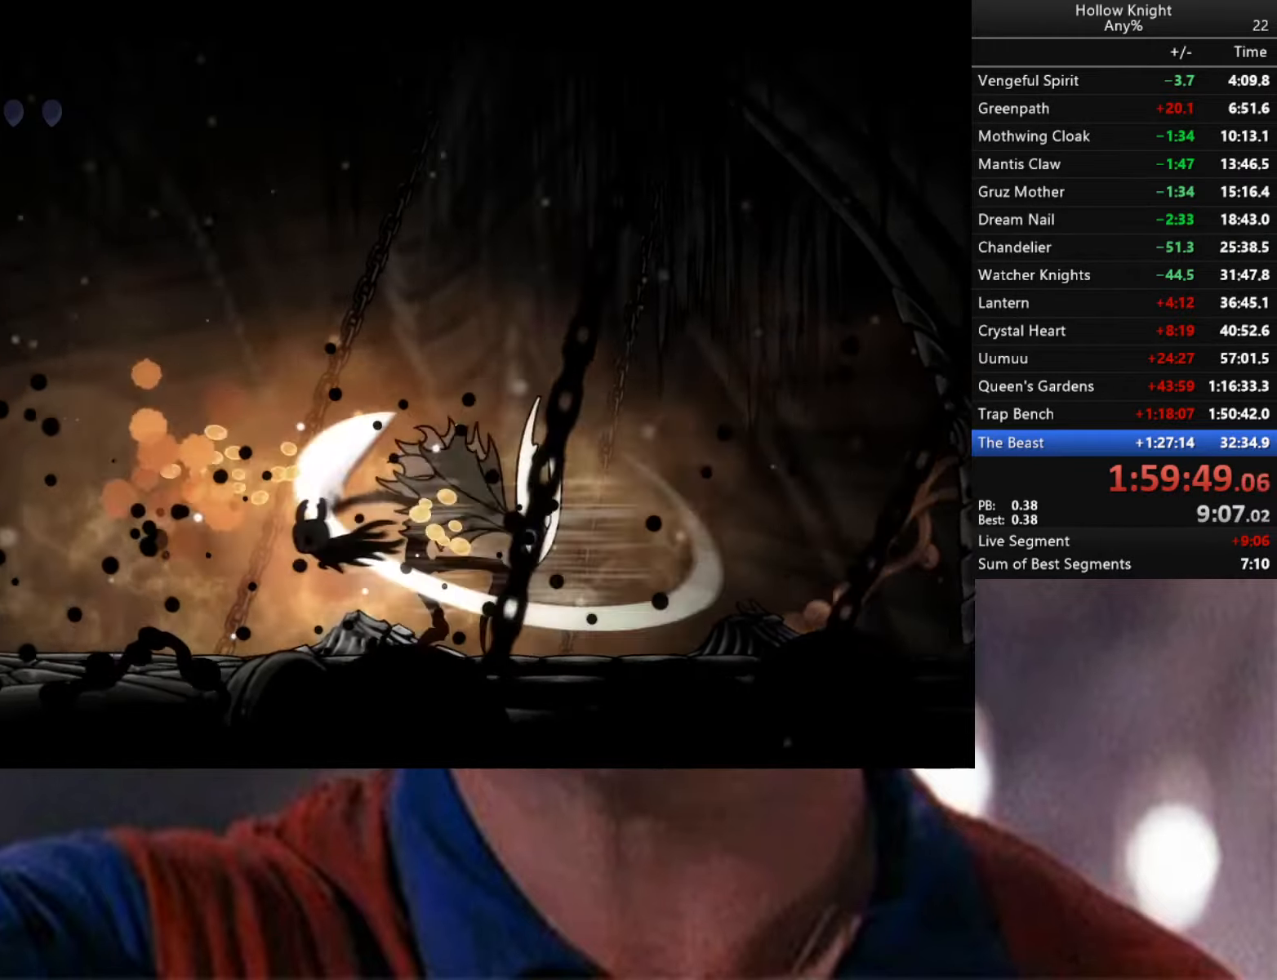
{"buttons": ["R2"], "left_stick": "left", "right_stick": "center", "events": [[100, "R2", "up"], [350, "R2", "down"]]}
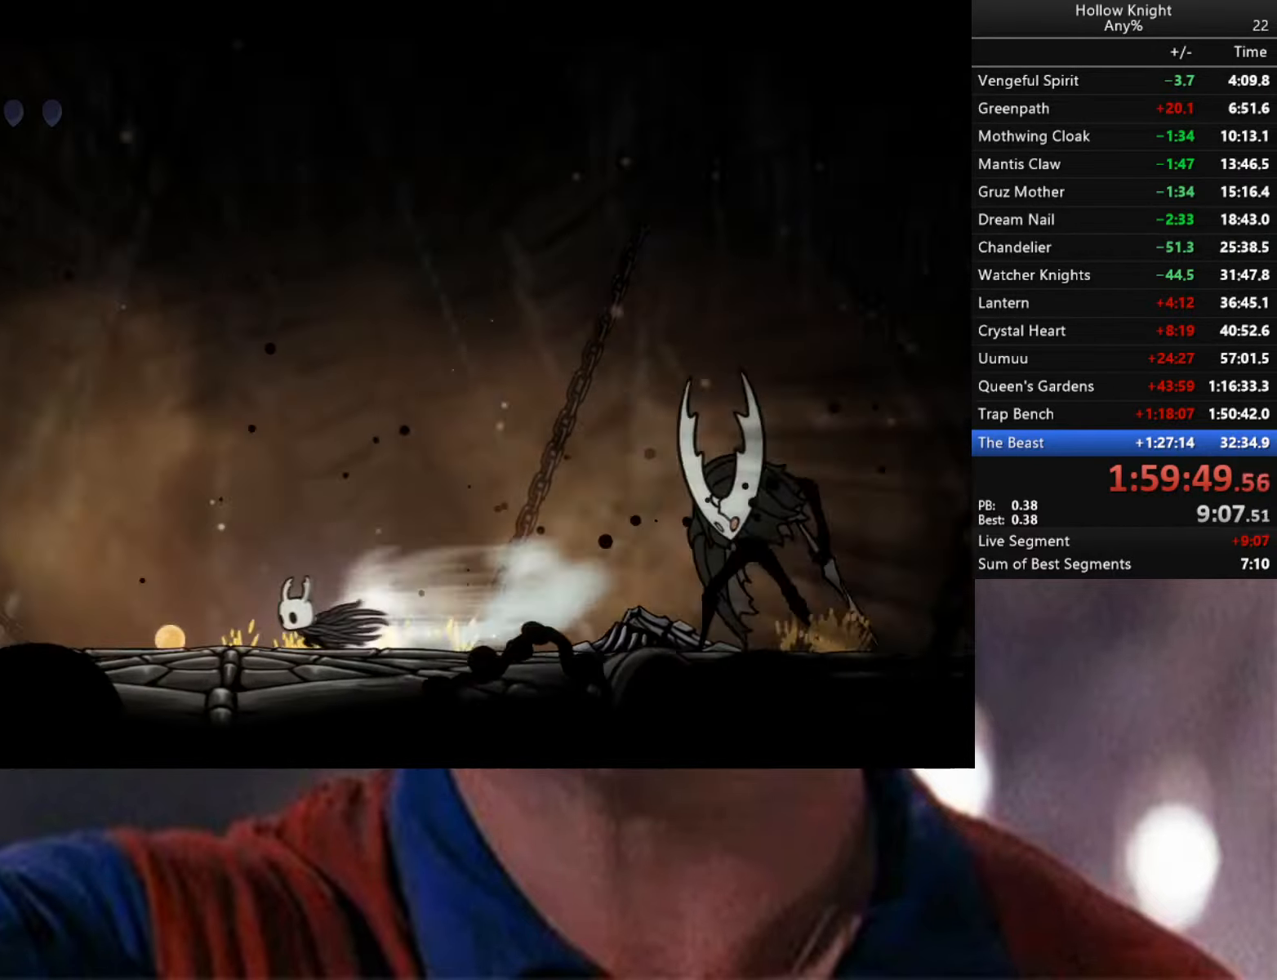
{"buttons": ["B"], "left_stick": "left", "right_stick": "center", "events": [[83, "R2", "up"], [133, "B", "down"]]}
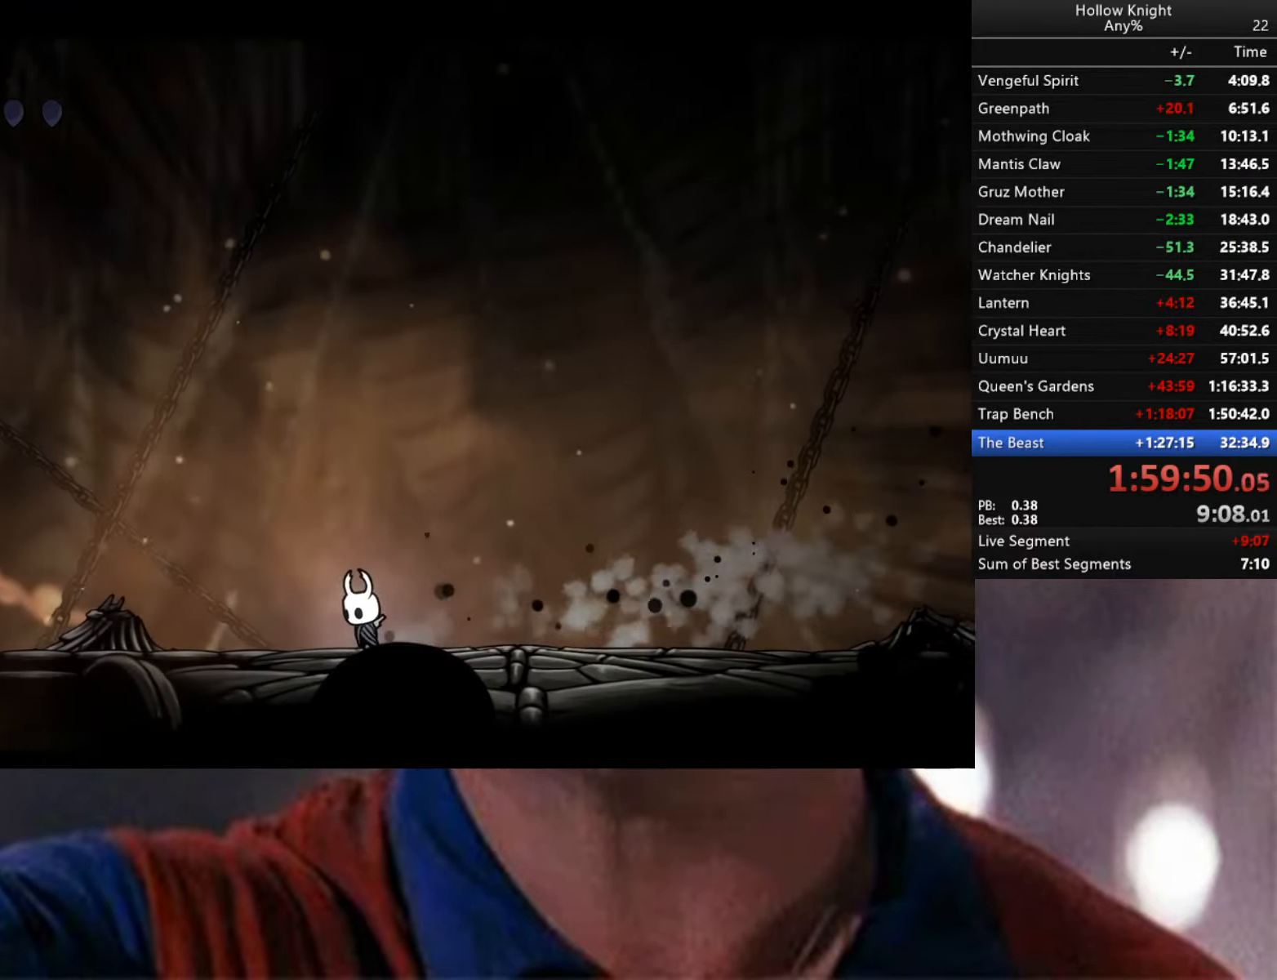
{"buttons": ["B"], "left_stick": "left", "right_stick": "center", "events": []}
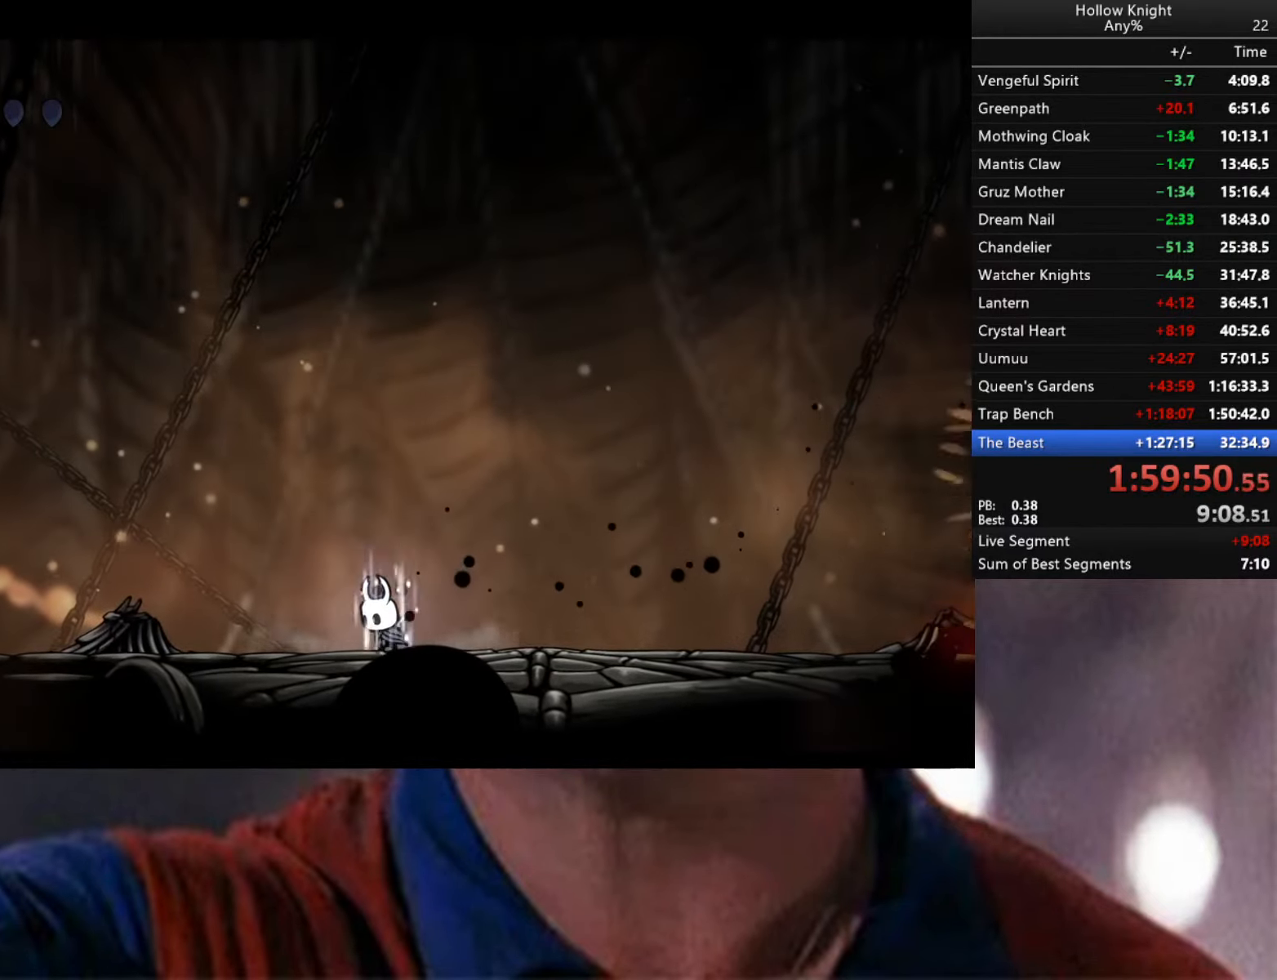
{"buttons": ["B"], "left_stick": "down-left", "right_stick": "center", "events": [[317, "left_stick", "down-left"]]}
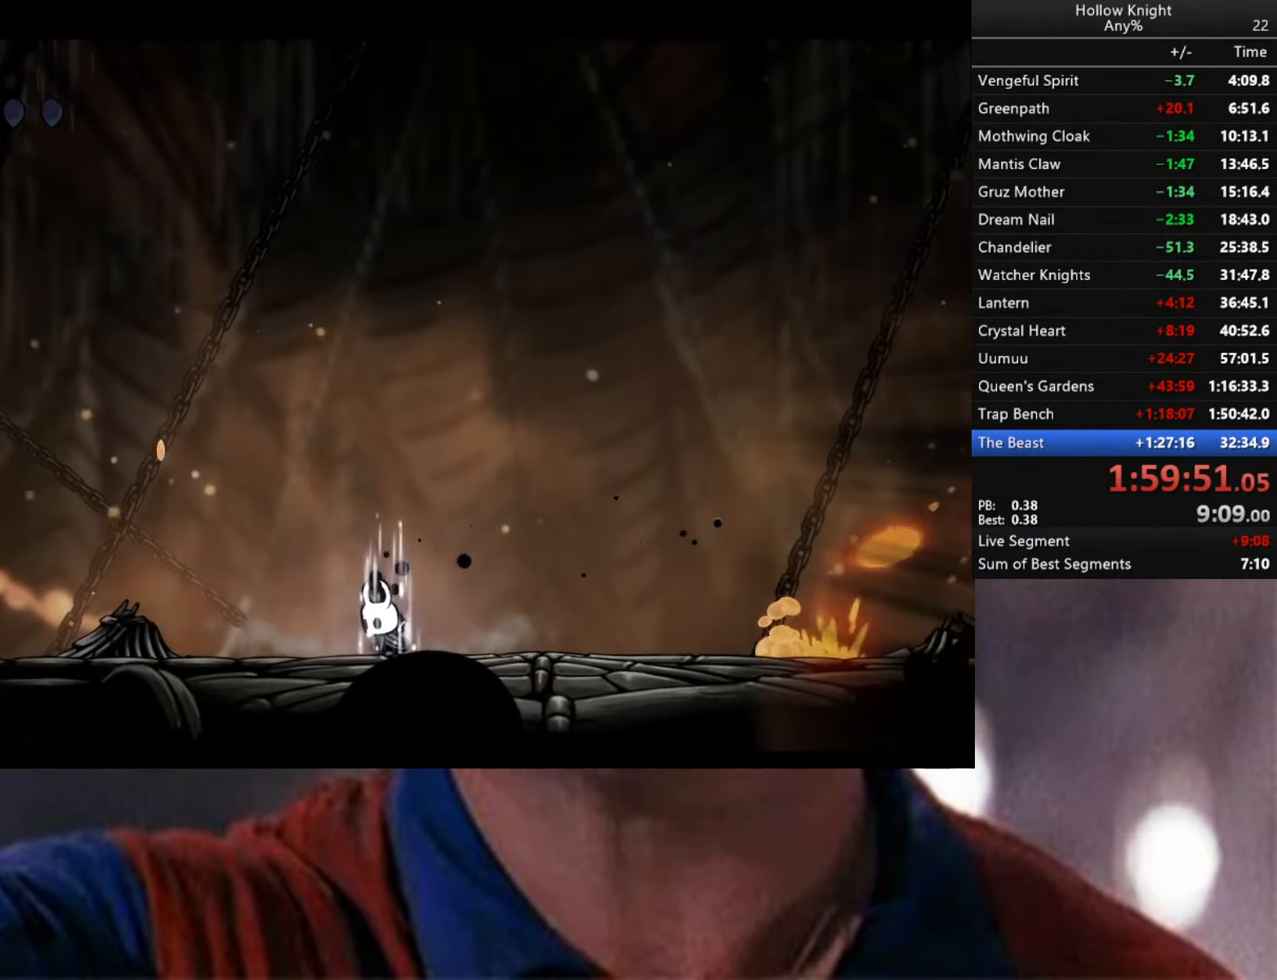
{"buttons": ["B"], "left_stick": "down-left", "right_stick": "center", "events": []}
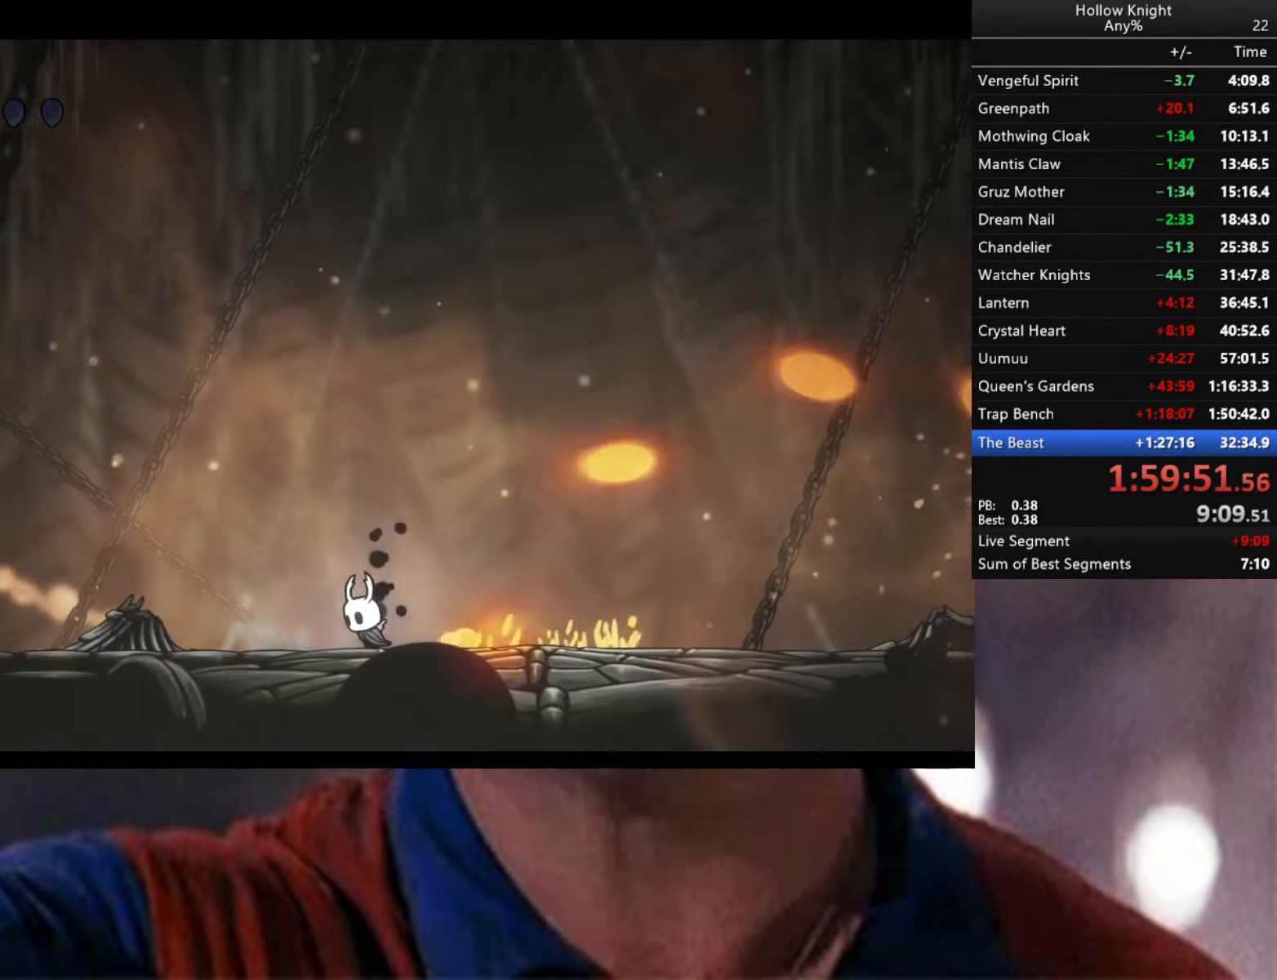
{"buttons": [], "left_stick": "right", "right_stick": "center", "events": [[450, "B", "up"], [450, "left_stick", "right"]]}
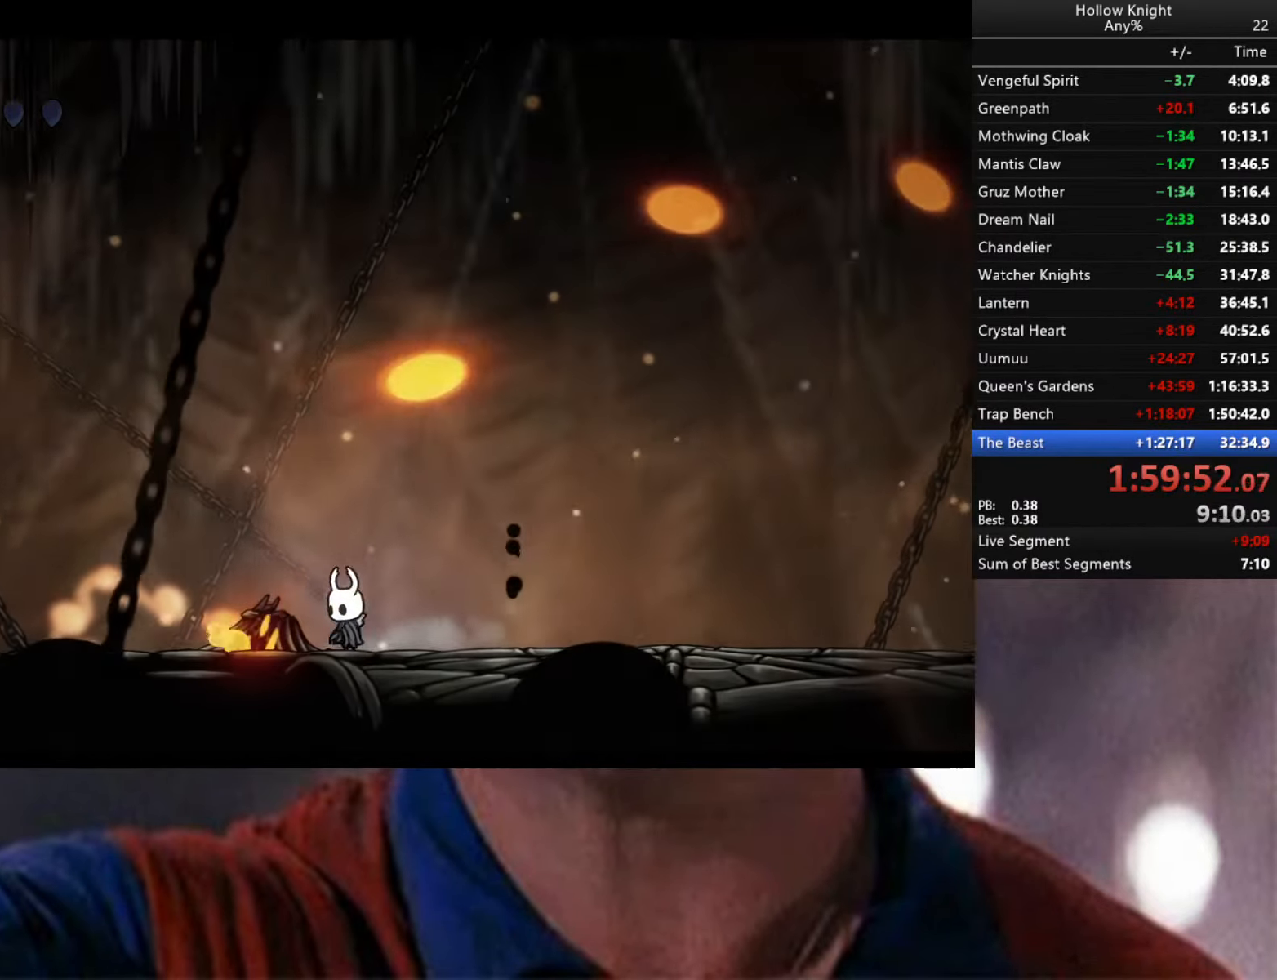
{"buttons": ["R2"], "left_stick": "right", "right_stick": "center", "events": [[250, "R2", "down"]]}
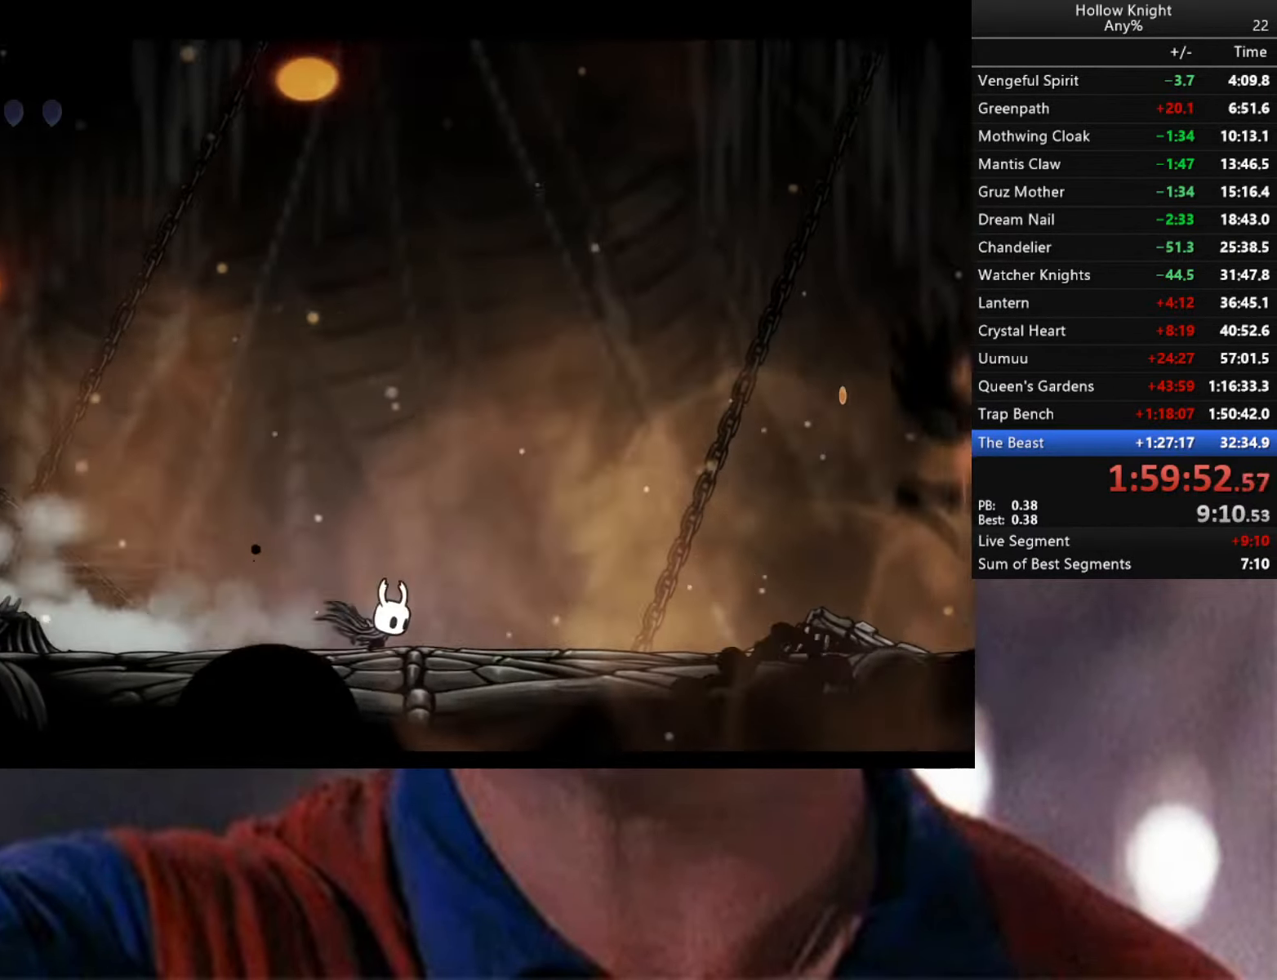
{"buttons": [], "left_stick": "center", "right_stick": "center", "events": [[150, "R2", "up"], [183, "left_stick", "center"], [300, "left_stick", "left"], [383, "left_stick", "center"]]}
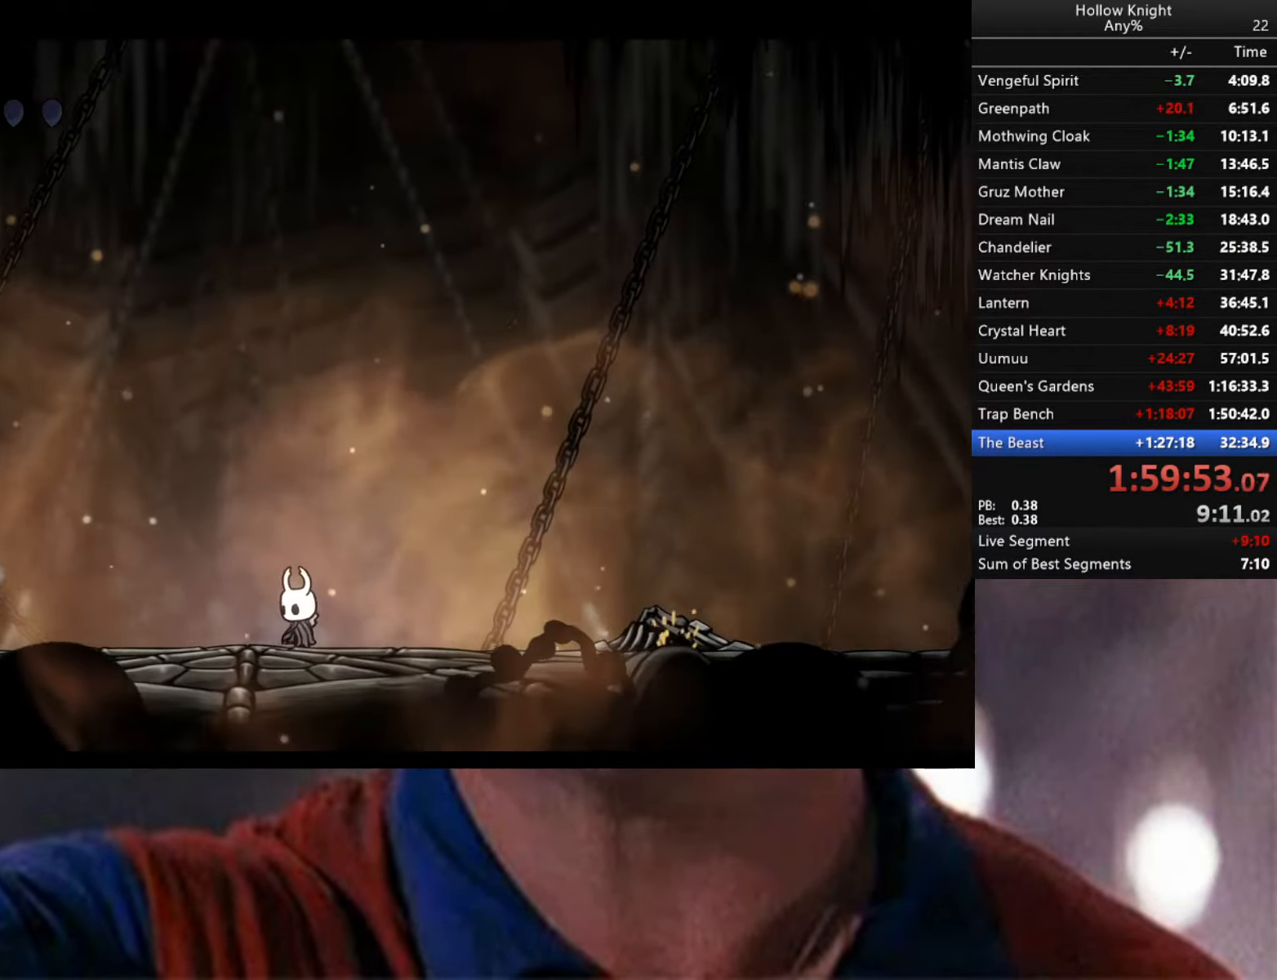
{"buttons": ["A"], "left_stick": "left", "right_stick": "center", "events": [[150, "A", "down"], [300, "left_stick", "left"]]}
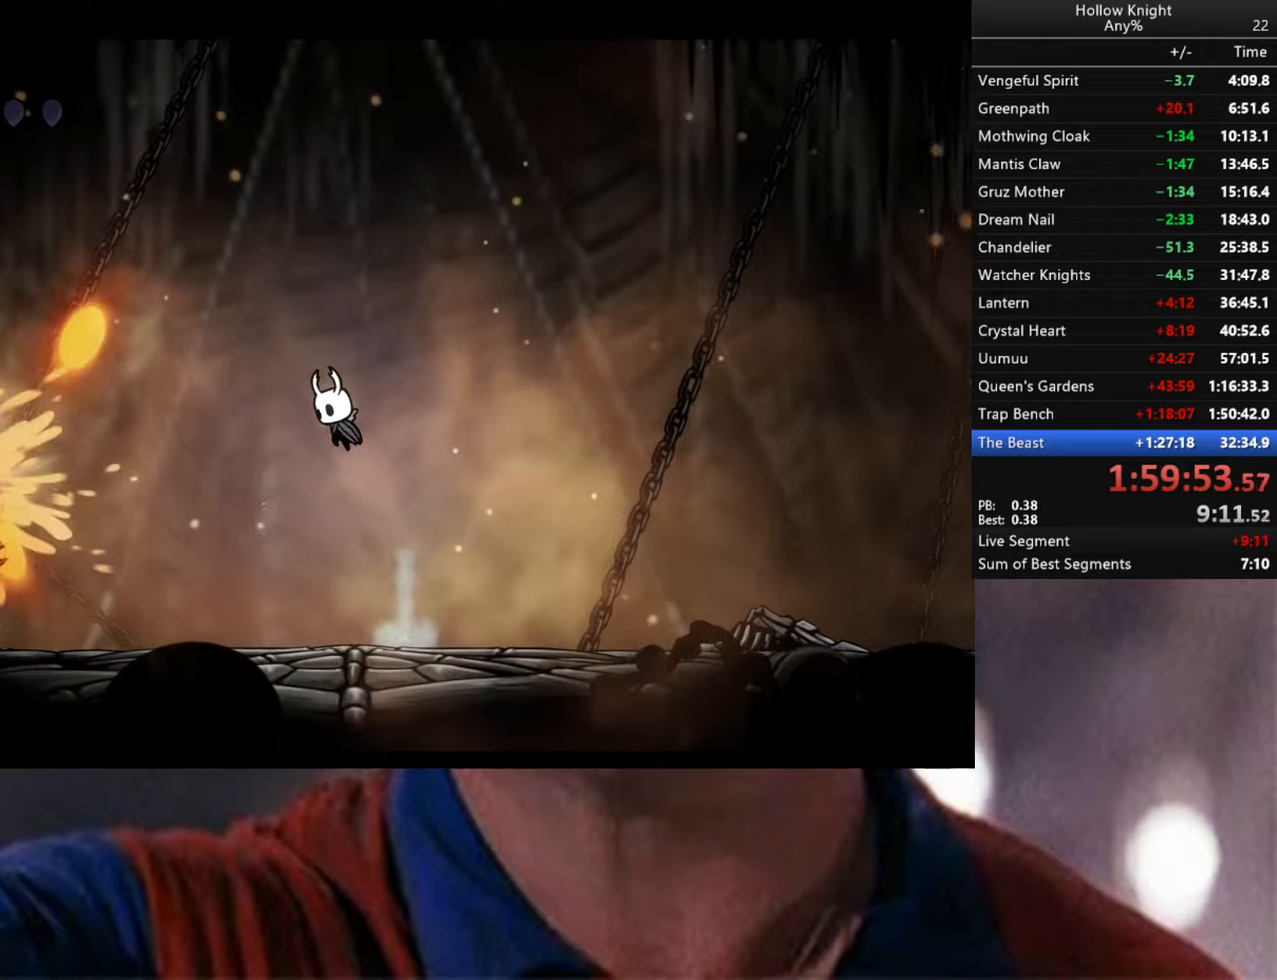
{"buttons": ["A"], "left_stick": "down", "right_stick": "center", "events": [[167, "R2", "down"], [350, "left_stick", "down-left"], [484, "left_stick", "down"], [500, "R2", "up"]]}
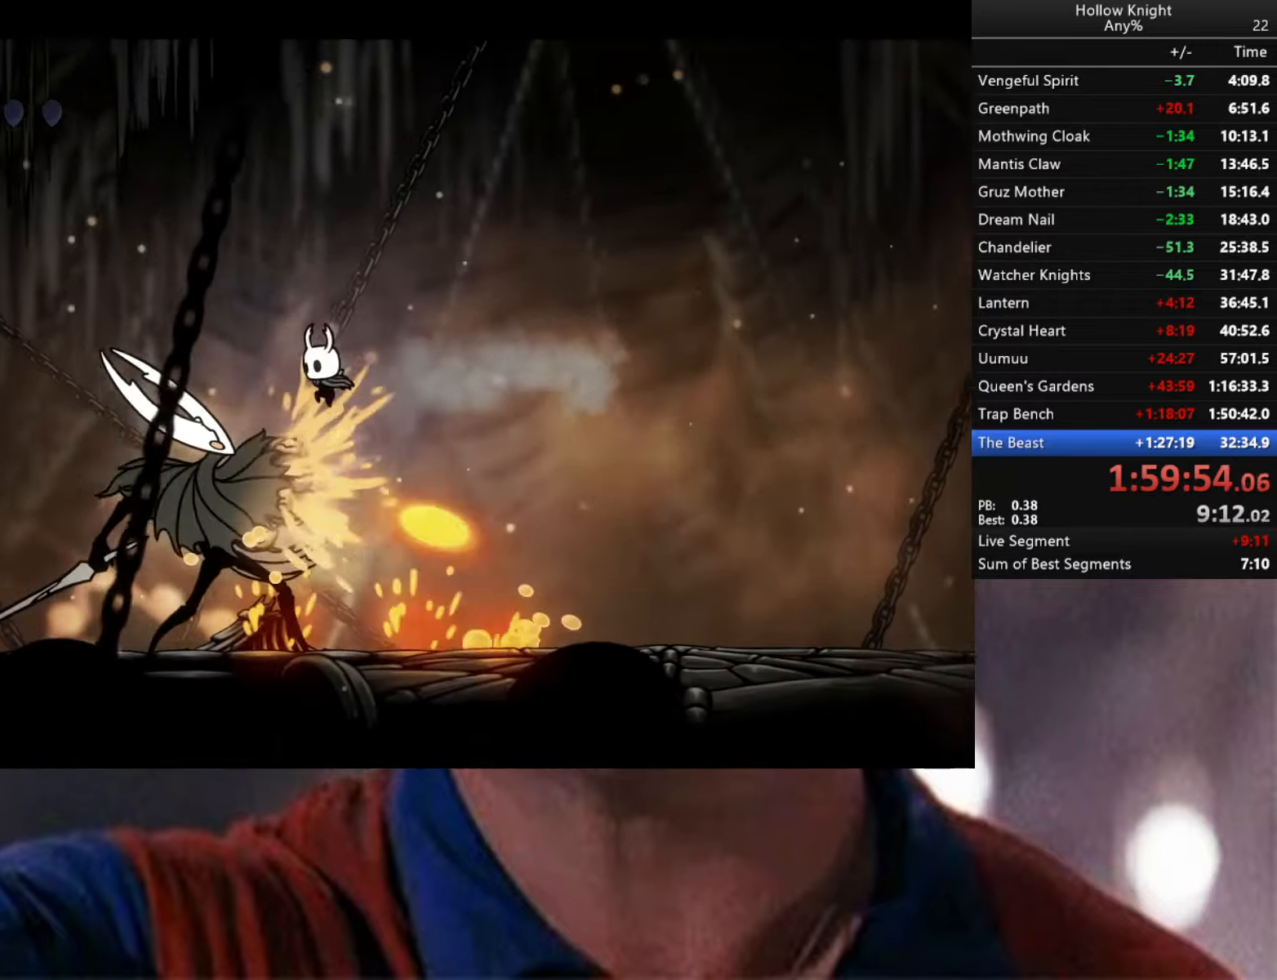
{"buttons": ["X"], "left_stick": "down", "right_stick": "center", "events": [[34, "X", "down"], [267, "A", "up"], [267, "X", "up"], [500, "X", "down"]]}
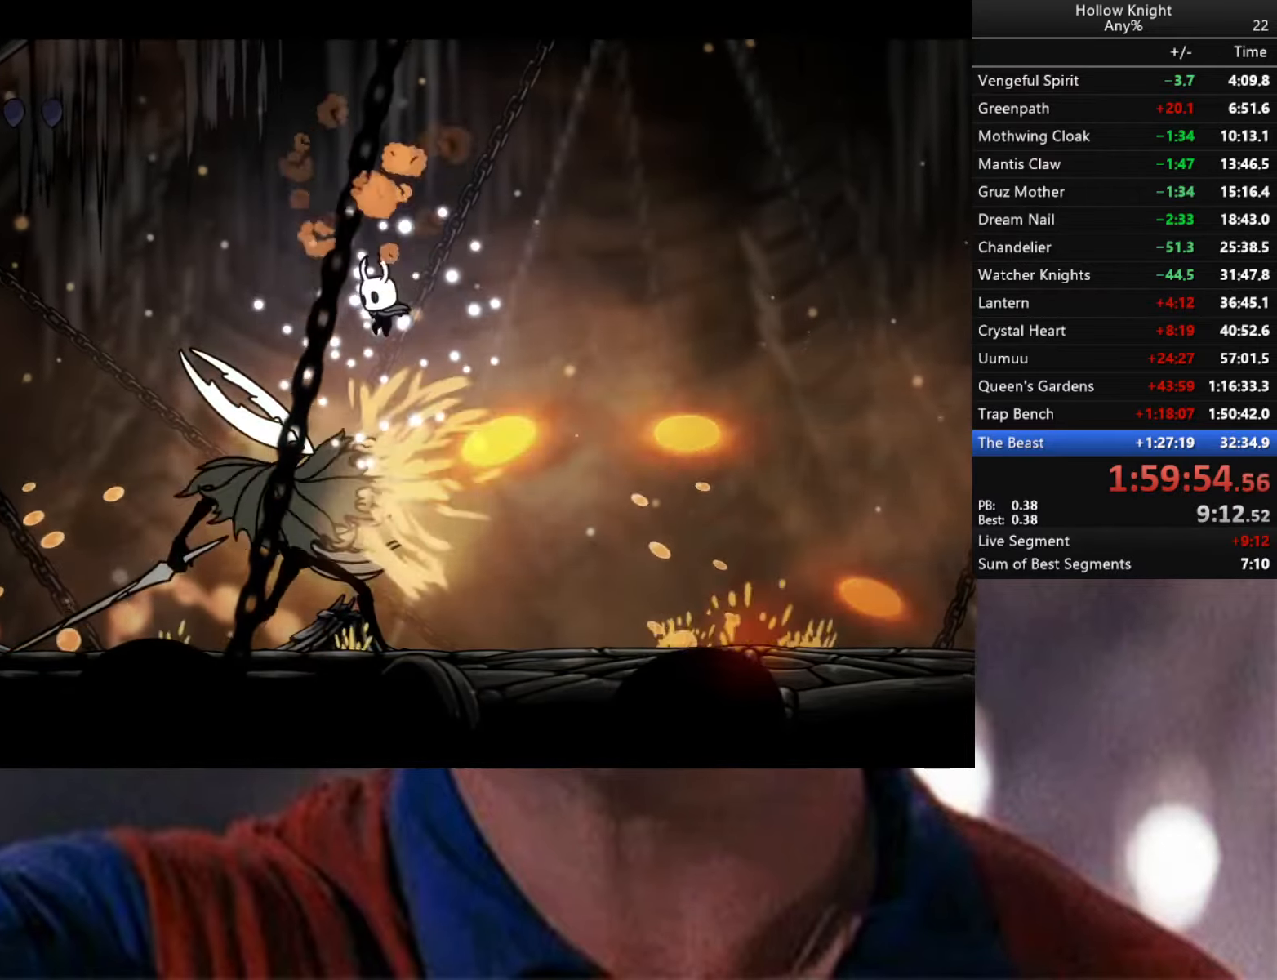
{"buttons": [], "left_stick": "down", "right_stick": "center", "events": [[250, "X", "up"]]}